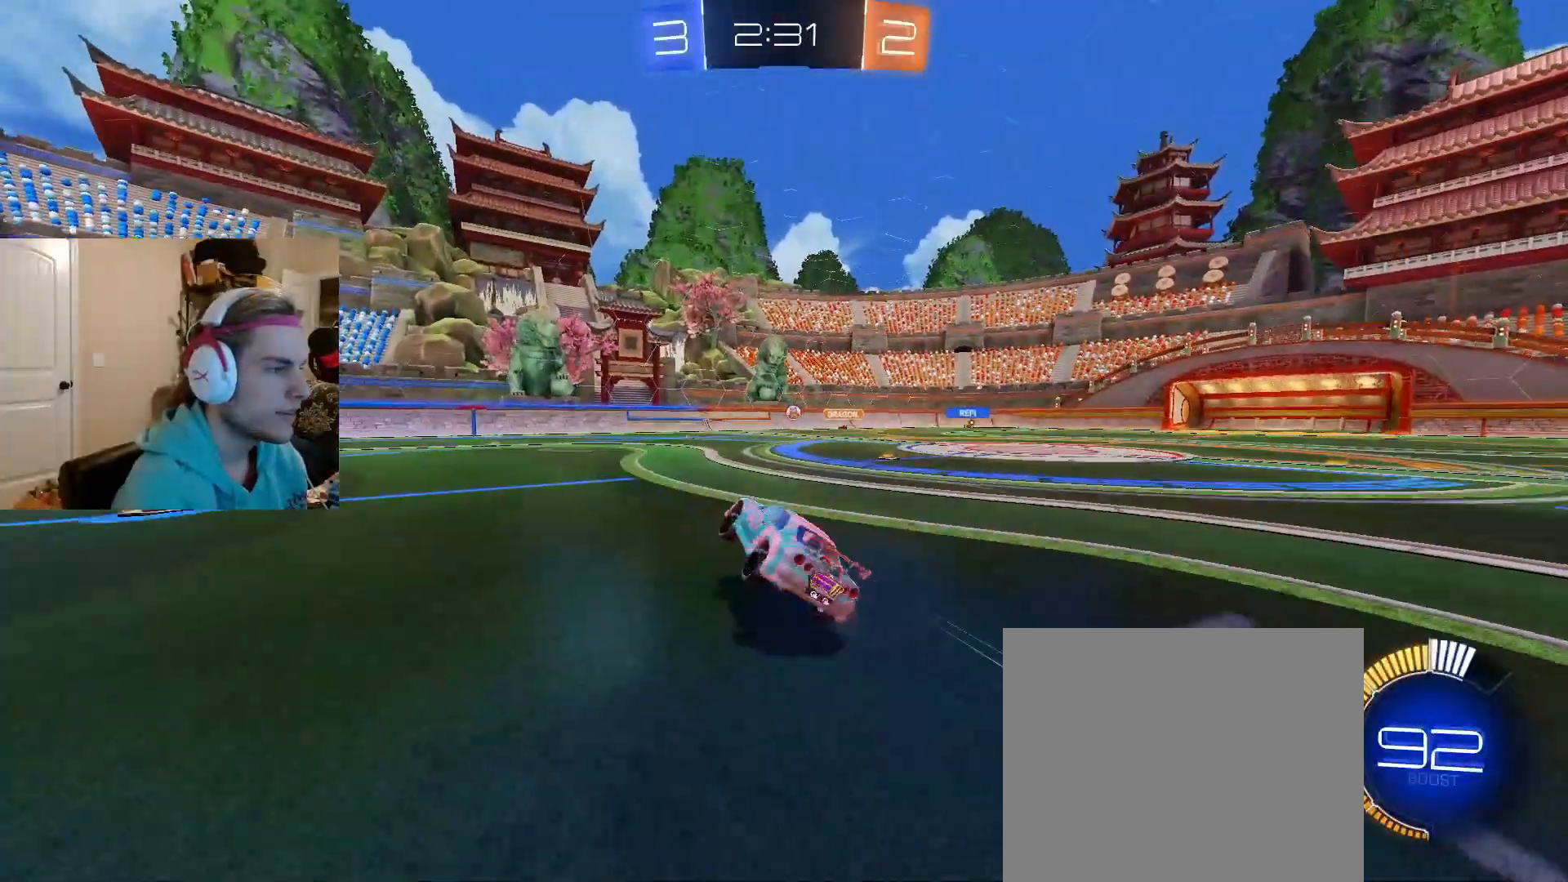
Gameplay with a controller (PlayStation layout); each line is a JSON object with the inputs held at the frame after it. "events" lists button and stick changes between this image and that frame as [ms after this image, input, new state], when the widget could be followed in between. Not read: L2.
{"buttons": ["R2"], "left_stick": "right", "right_stick": "center", "events": [[17, "left_stick", "center"], [150, "left_stick", "left"], [267, "left_stick", "center"], [433, "left_stick", "right"]]}
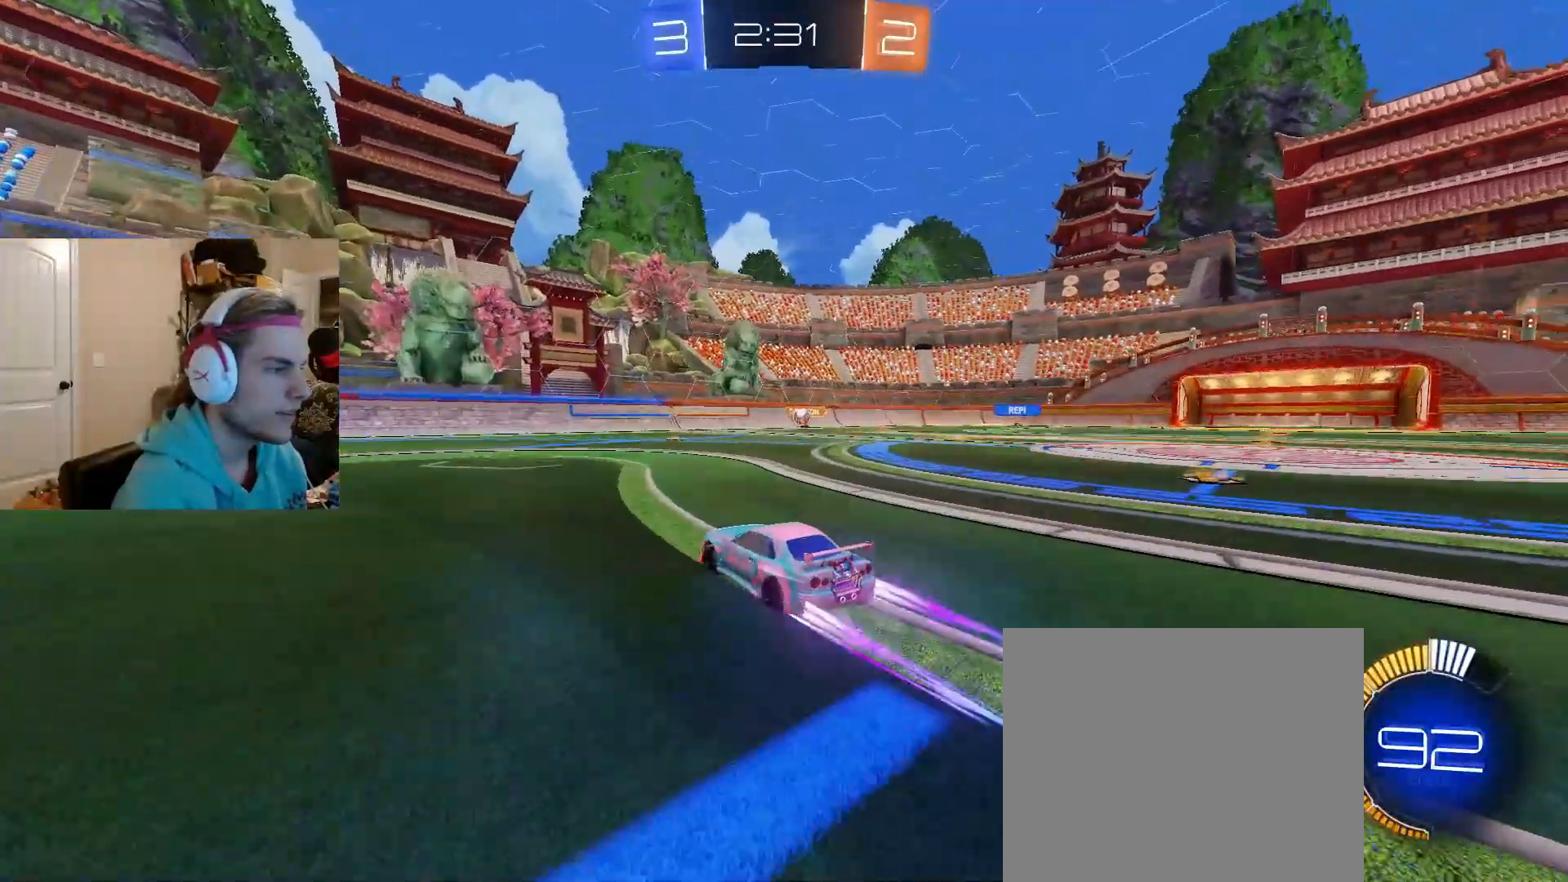
{"buttons": ["R2"], "left_stick": "left", "right_stick": "center", "events": [[83, "left_stick", "center"], [333, "left_stick", "right"], [433, "left_stick", "left"]]}
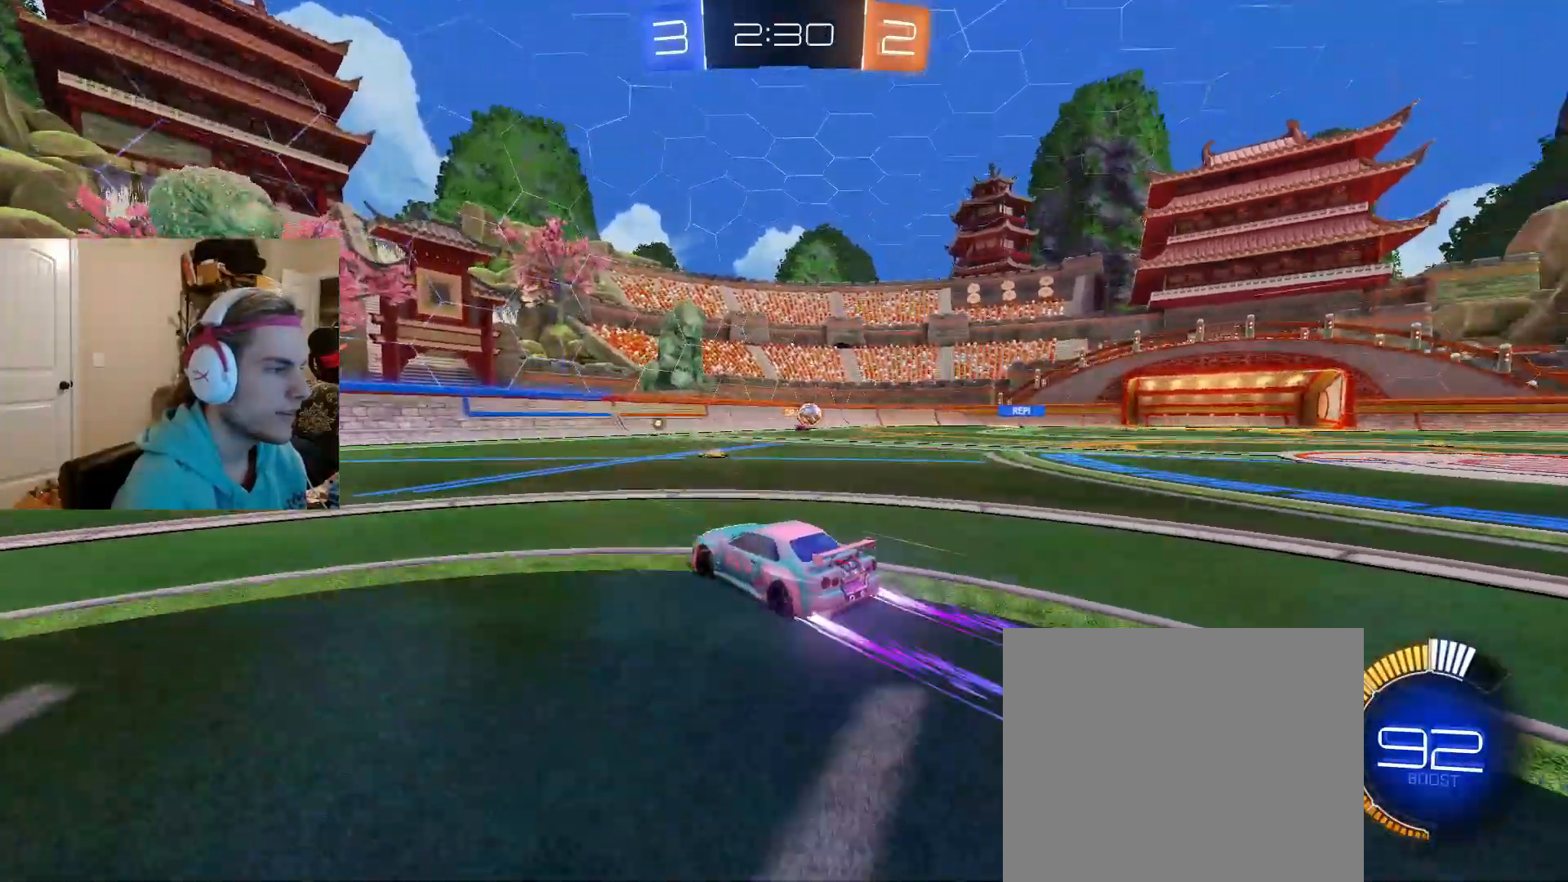
{"buttons": ["R2"], "left_stick": "left", "right_stick": "center", "events": [[300, "L1", "down"], [400, "L1", "up"]]}
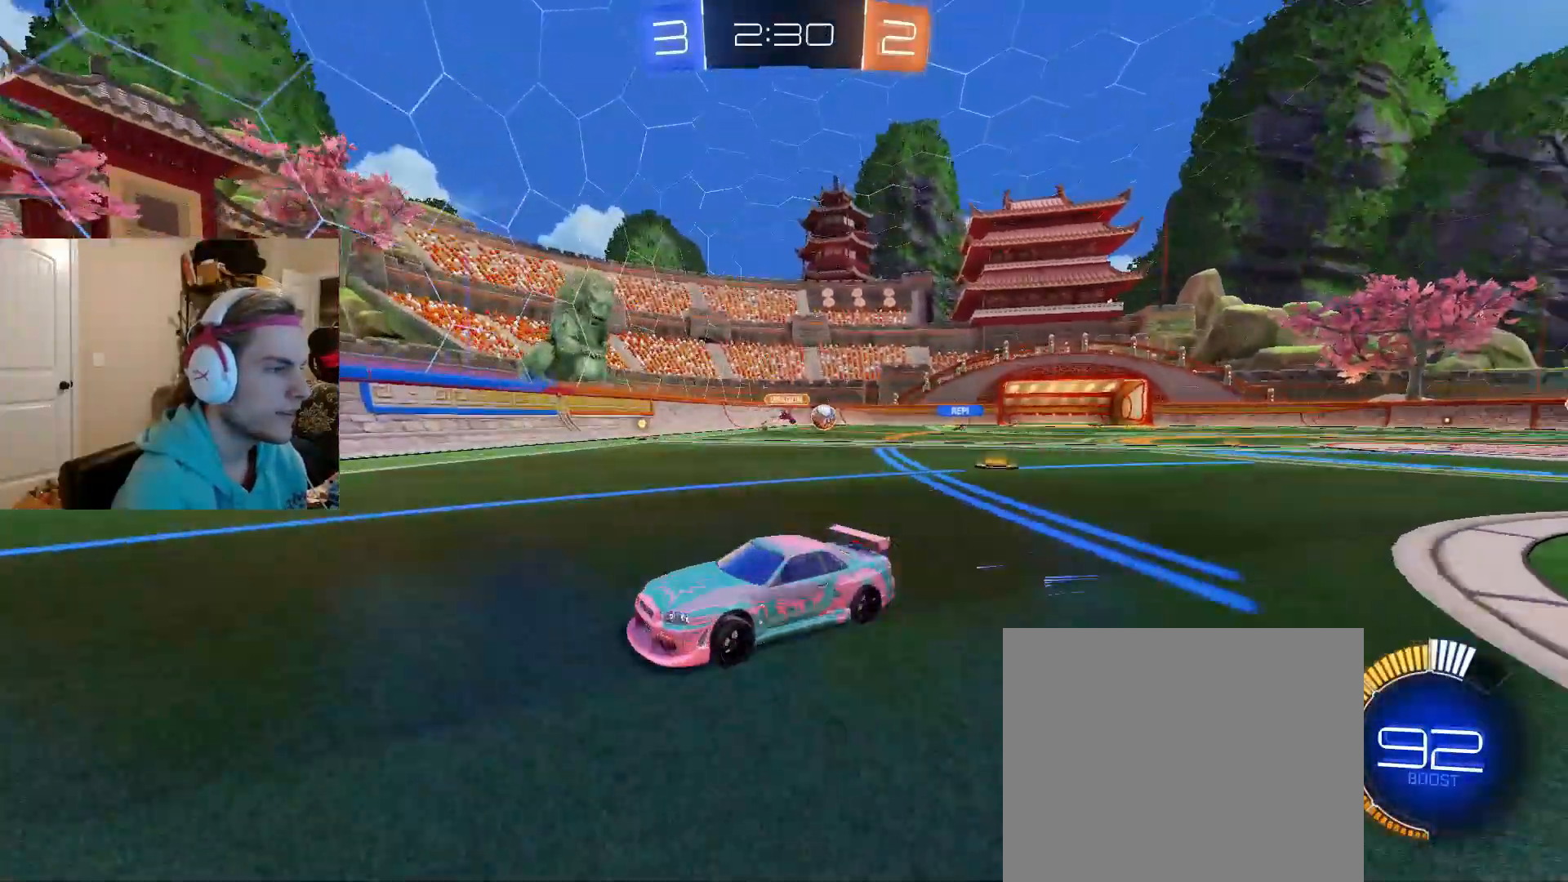
{"buttons": ["R2"], "left_stick": "left", "right_stick": "center", "events": [[350, "L1", "down"], [467, "L1", "up"]]}
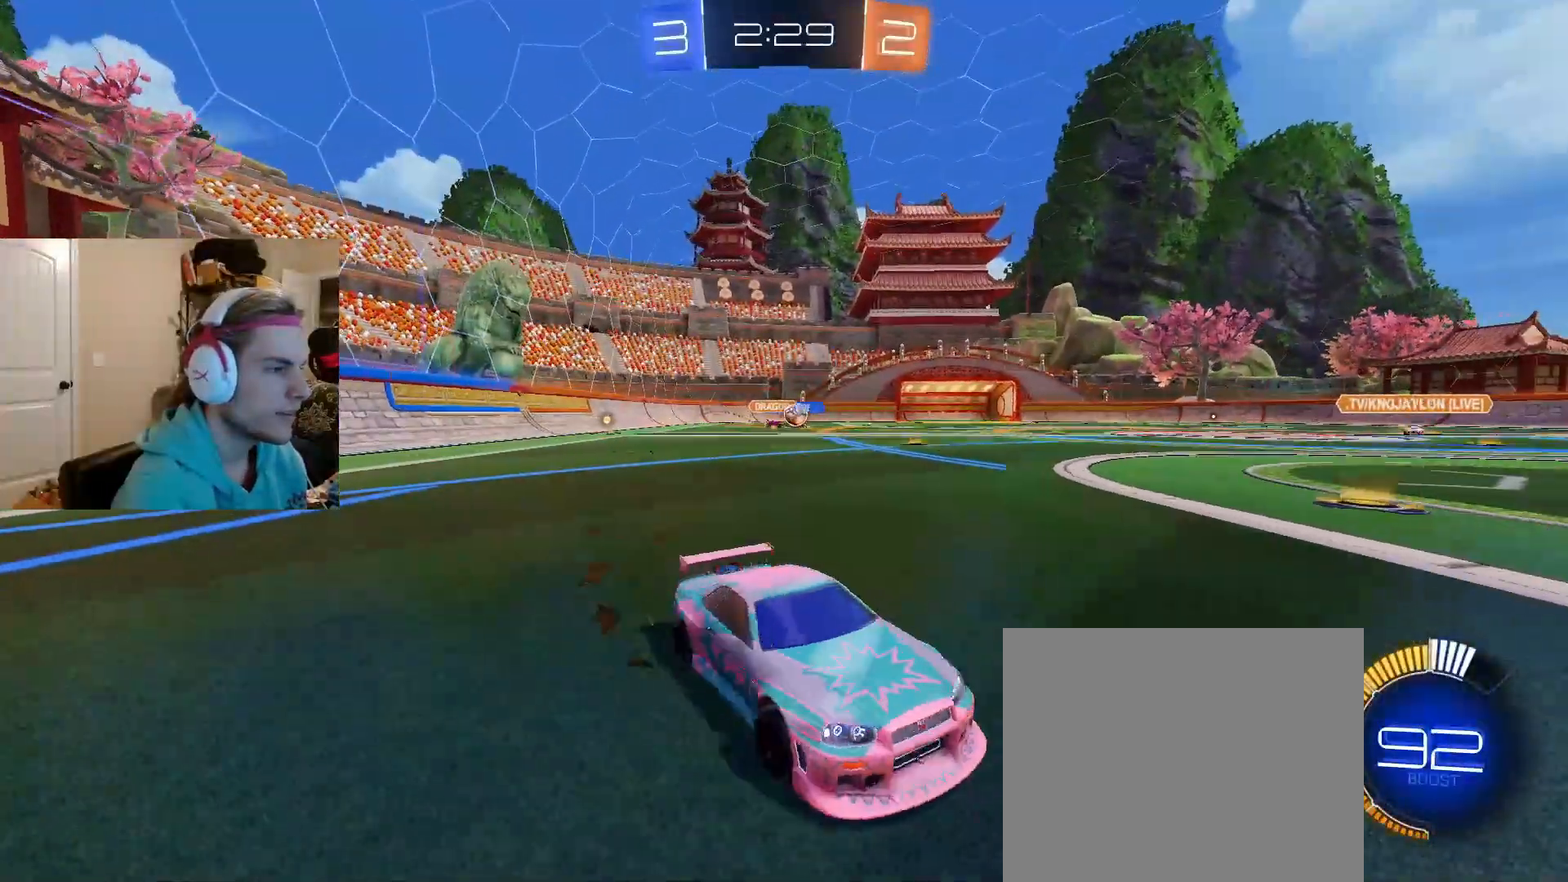
{"buttons": ["CIRCLE", "R2"], "left_stick": "right", "right_stick": "center", "events": [[450, "CIRCLE", "down"], [450, "left_stick", "right"]]}
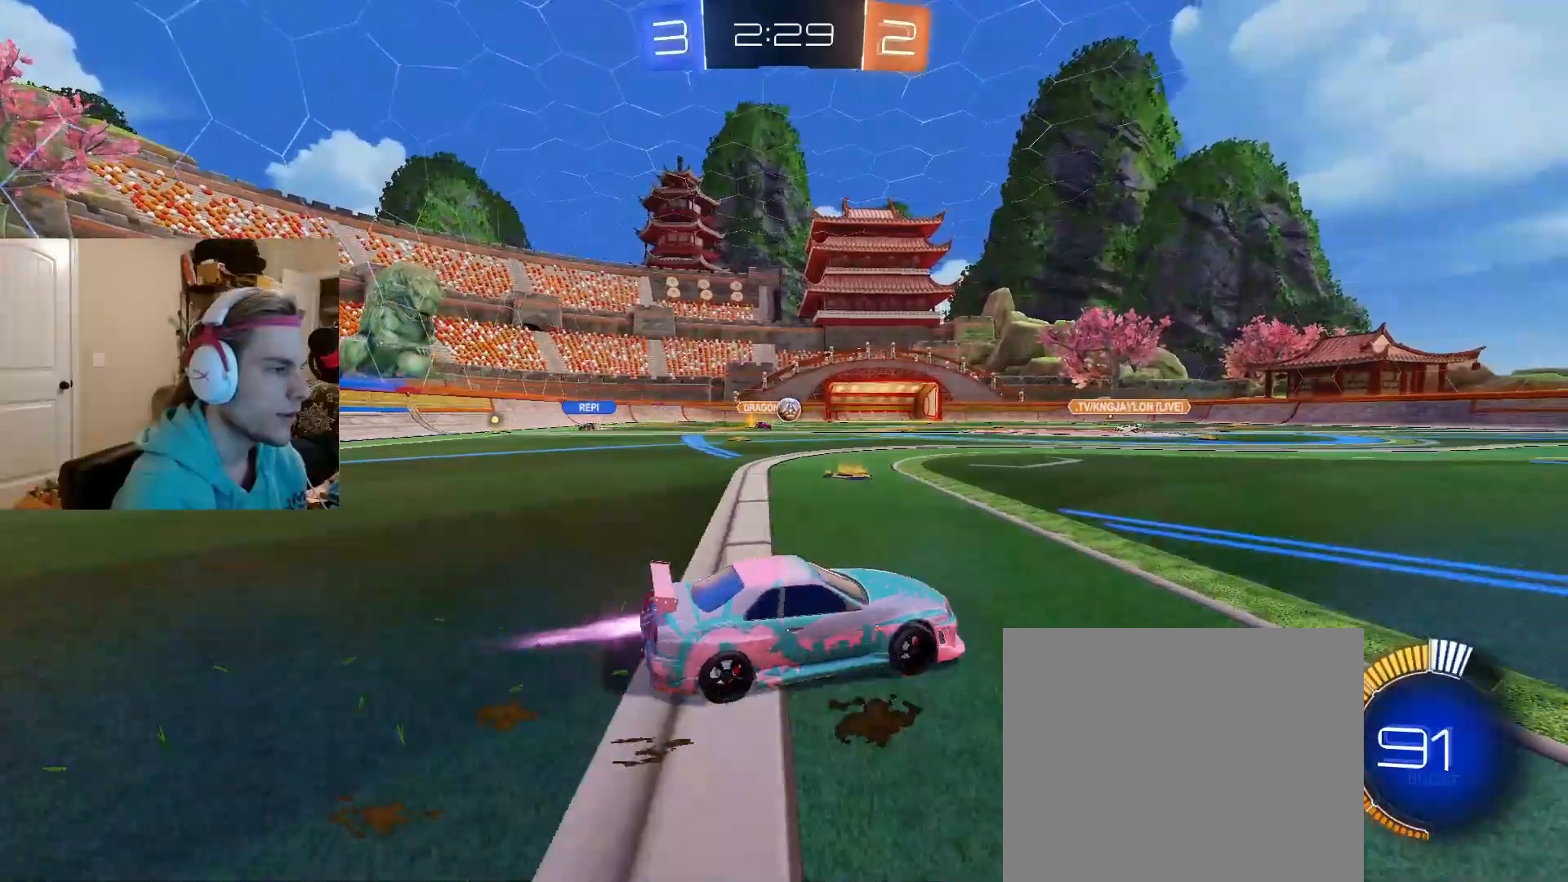
{"buttons": ["R2"], "left_stick": "right", "right_stick": "center", "events": [[133, "left_stick", "center"], [217, "CIRCLE", "up"], [383, "left_stick", "right"]]}
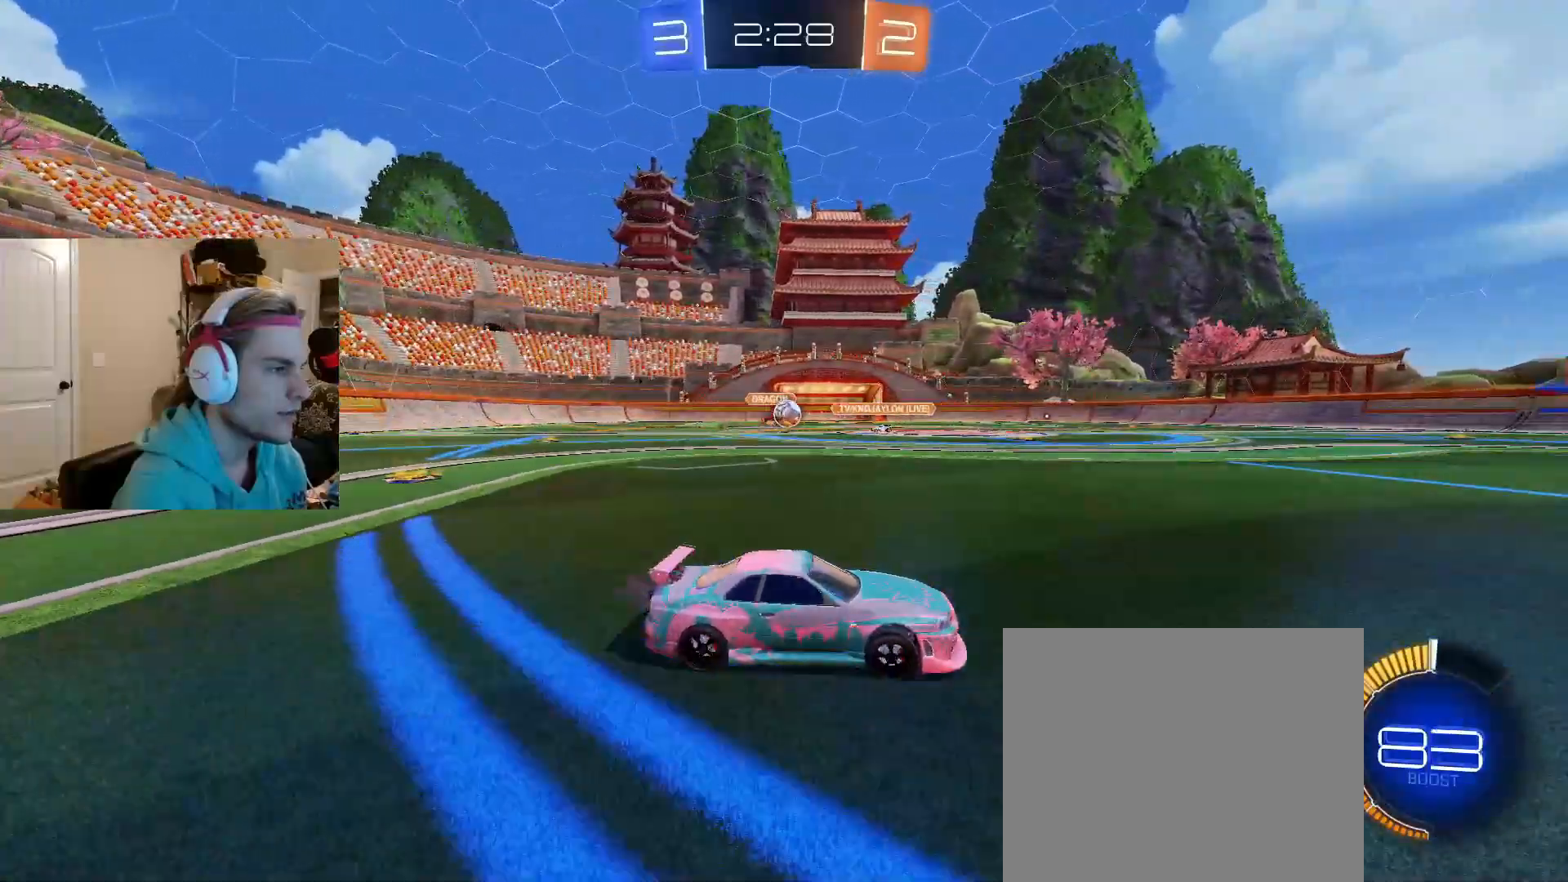
{"buttons": ["R2"], "left_stick": "left", "right_stick": "center", "events": [[417, "left_stick", "left"]]}
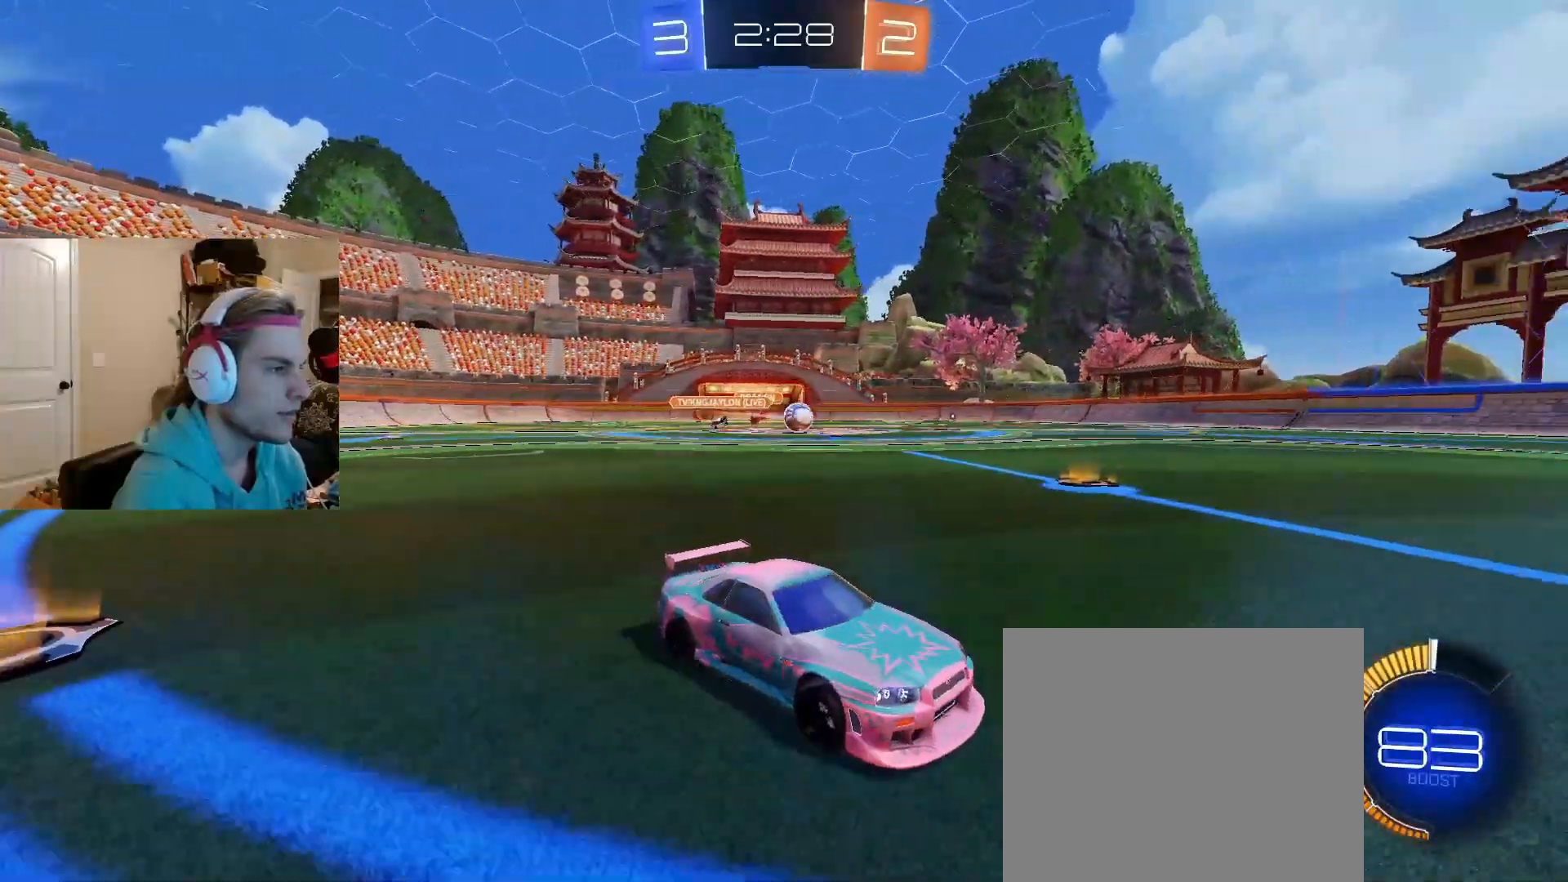
{"buttons": ["CIRCLE", "R2"], "left_stick": "left", "right_stick": "center", "events": [[50, "L1", "down"], [150, "L1", "up"], [167, "CIRCLE", "down"], [333, "left_stick", "center"], [467, "left_stick", "left"]]}
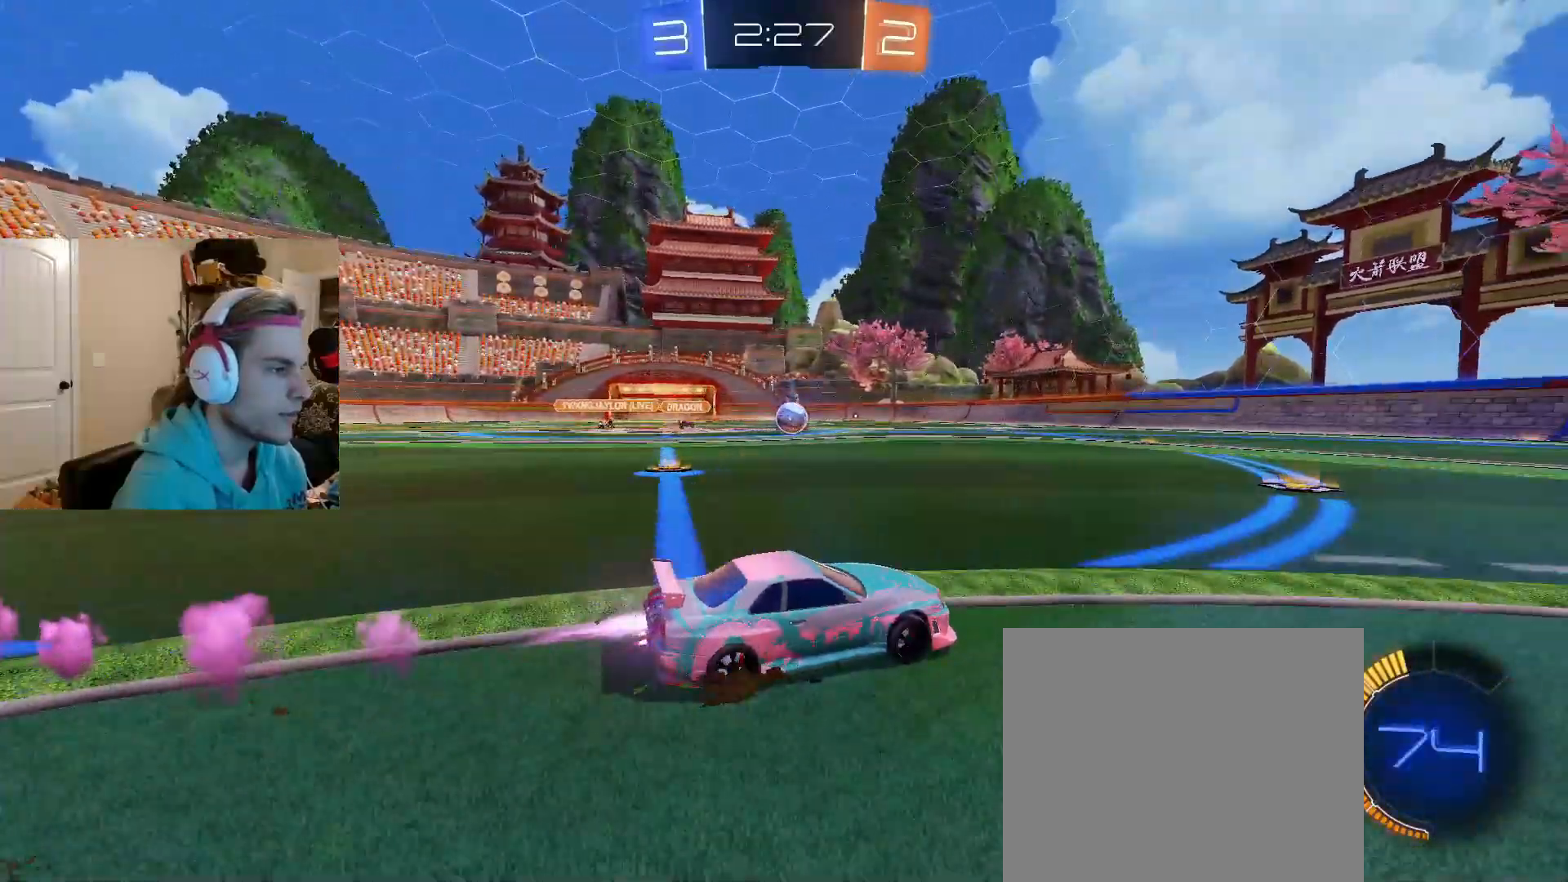
{"buttons": ["CIRCLE", "R2"], "left_stick": "right", "right_stick": "center", "events": [[67, "left_stick", "center"], [250, "left_stick", "left"], [350, "left_stick", "center"], [467, "left_stick", "right"]]}
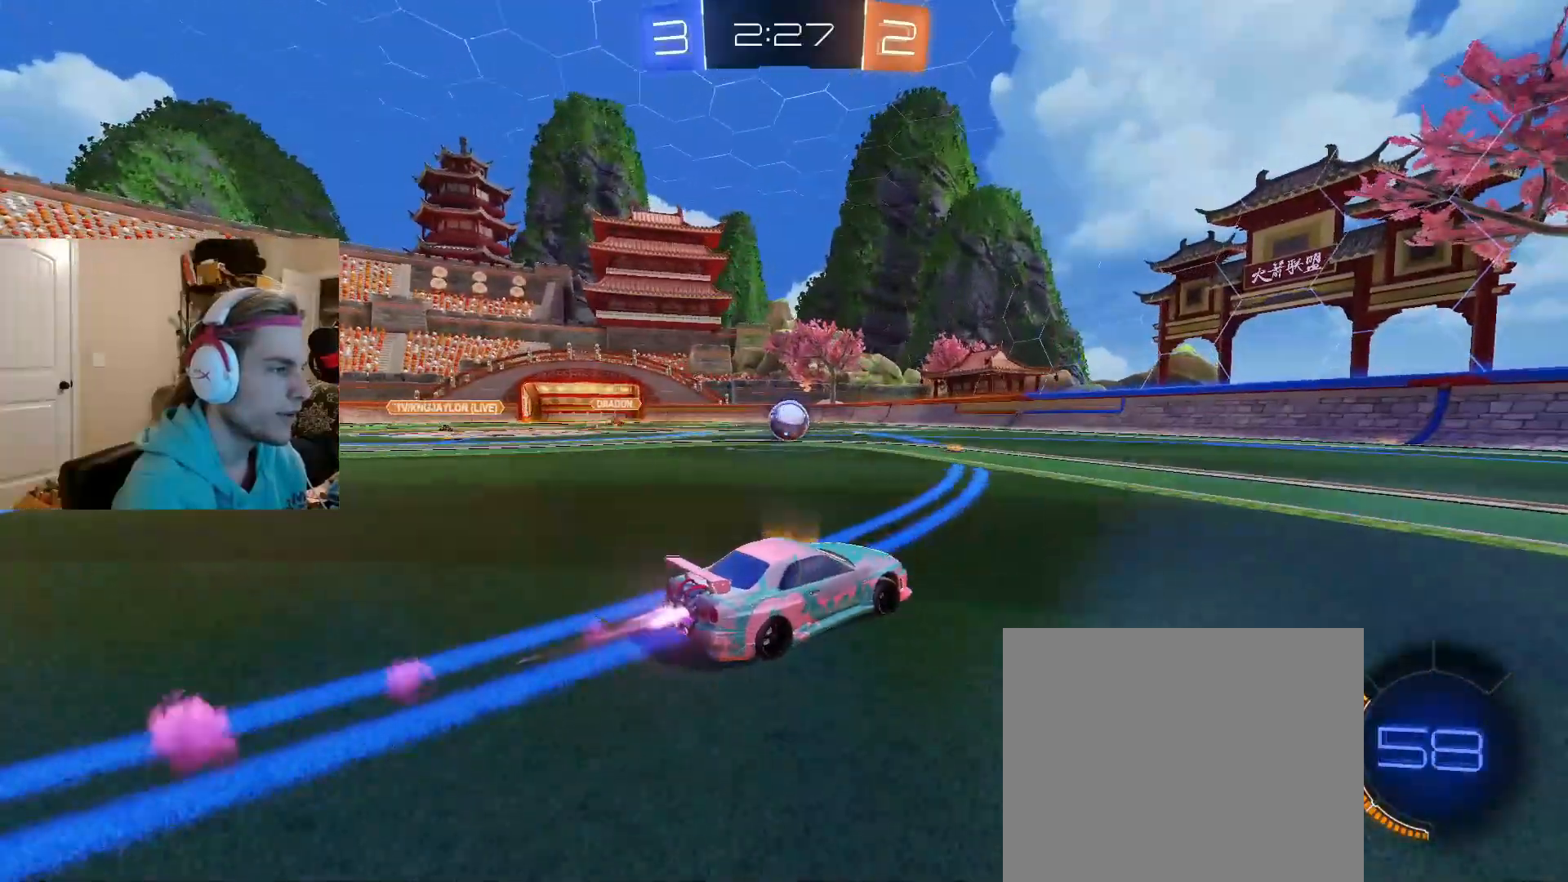
{"buttons": ["R2"], "left_stick": "center", "right_stick": "center", "events": [[67, "left_stick", "center"], [267, "CIRCLE", "up"], [317, "left_stick", "left"], [467, "left_stick", "center"]]}
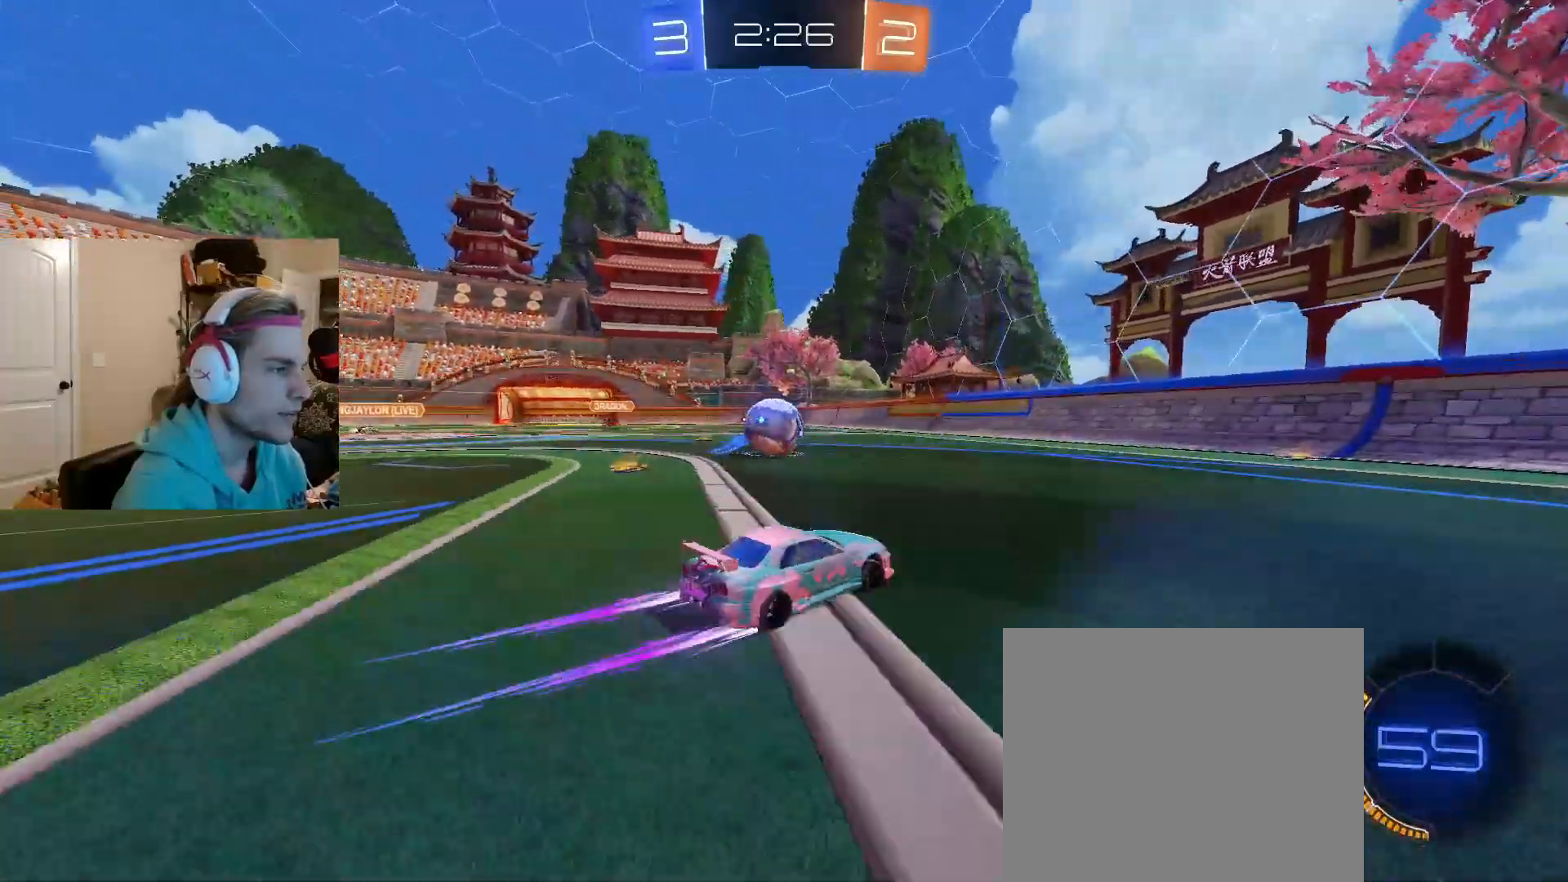
{"buttons": ["R2"], "left_stick": "left", "right_stick": "center", "events": [[33, "left_stick", "left"], [183, "left_stick", "center"], [283, "left_stick", "right"], [417, "left_stick", "left"]]}
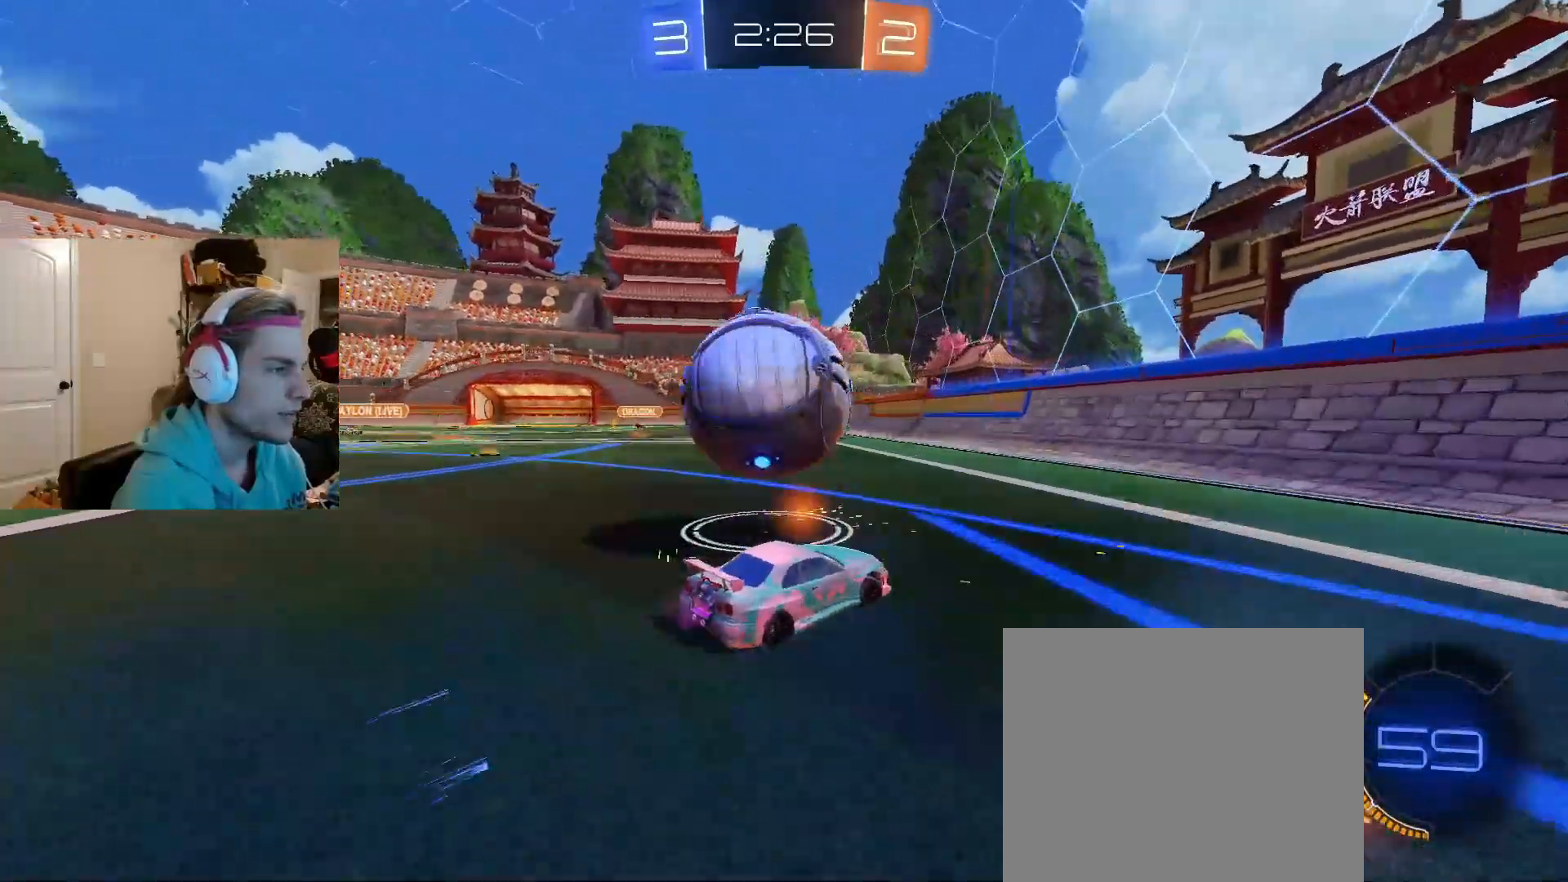
{"buttons": ["CROSS"], "left_stick": "left", "right_stick": "center", "events": [[17, "R2", "up"], [417, "CROSS", "down"]]}
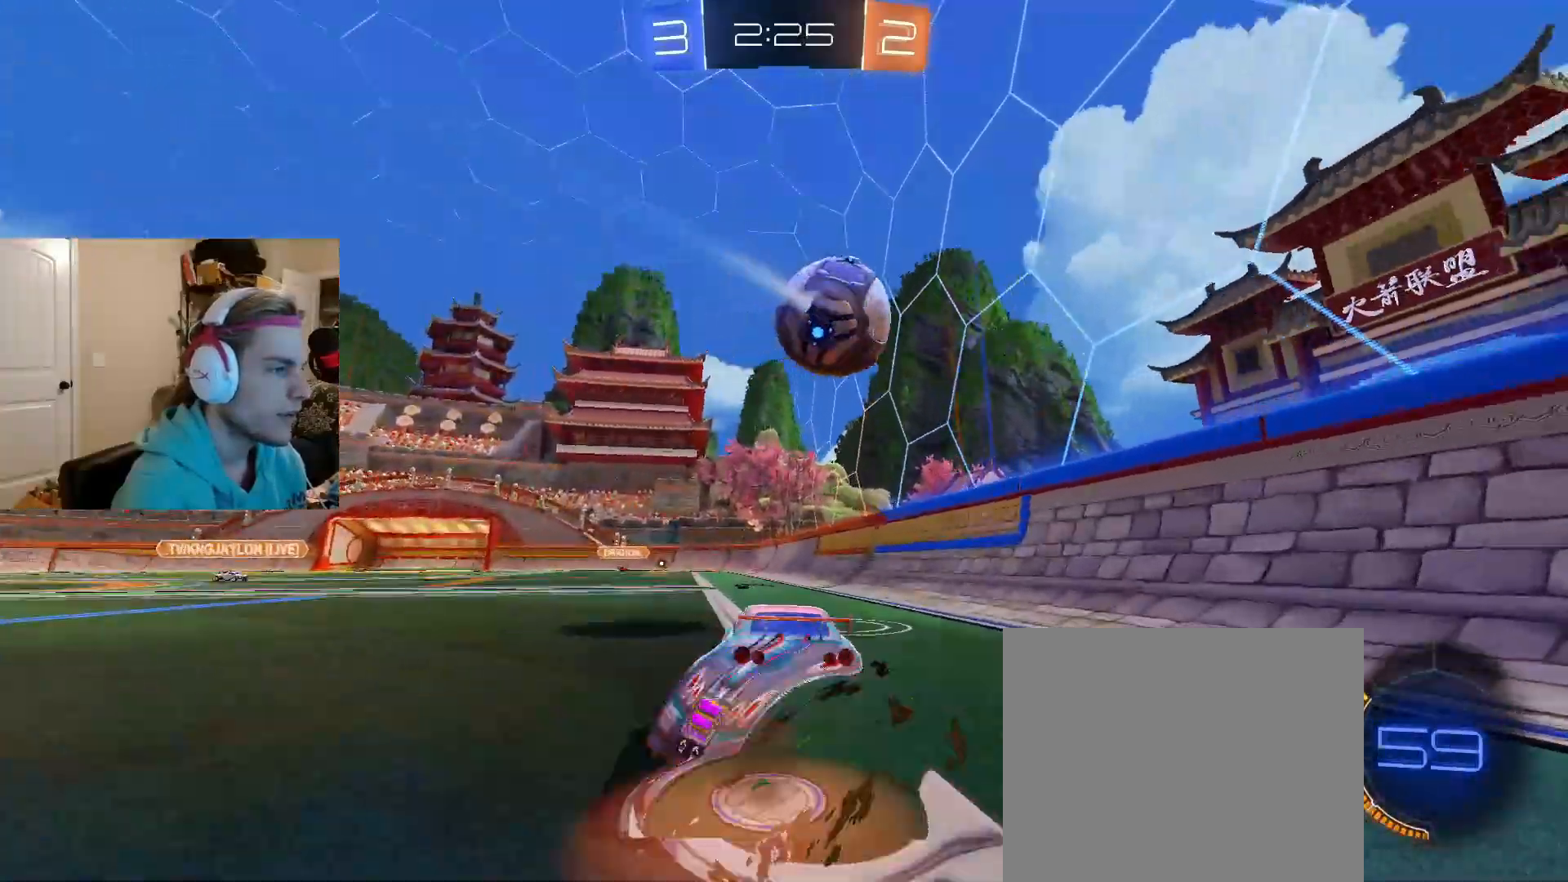
{"buttons": ["CIRCLE"], "left_stick": "down-right", "right_stick": "center", "events": [[17, "CIRCLE", "down"], [117, "CROSS", "up"], [217, "left_stick", "up-left"], [317, "TRIANGLE", "down"], [400, "left_stick", "up-right"], [483, "TRIANGLE", "up"], [500, "left_stick", "down-right"]]}
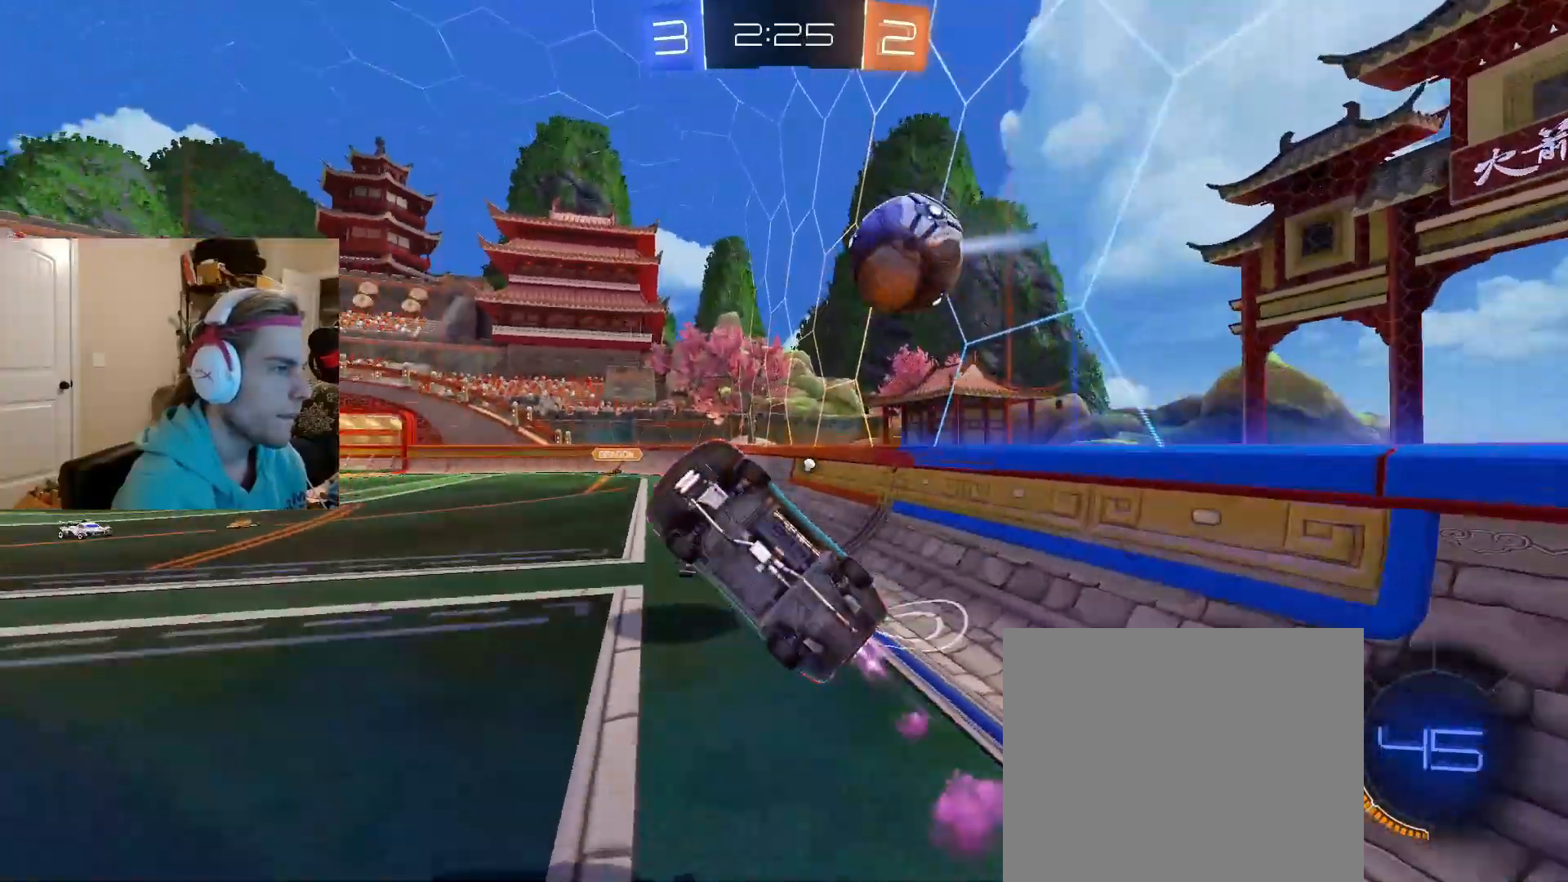
{"buttons": ["CROSS", "CIRCLE", "TRIANGLE"], "left_stick": "up", "right_stick": "center", "events": [[167, "left_stick", "down-left"], [283, "left_stick", "up-left"], [417, "left_stick", "up"], [450, "TRIANGLE", "down"], [483, "CROSS", "down"]]}
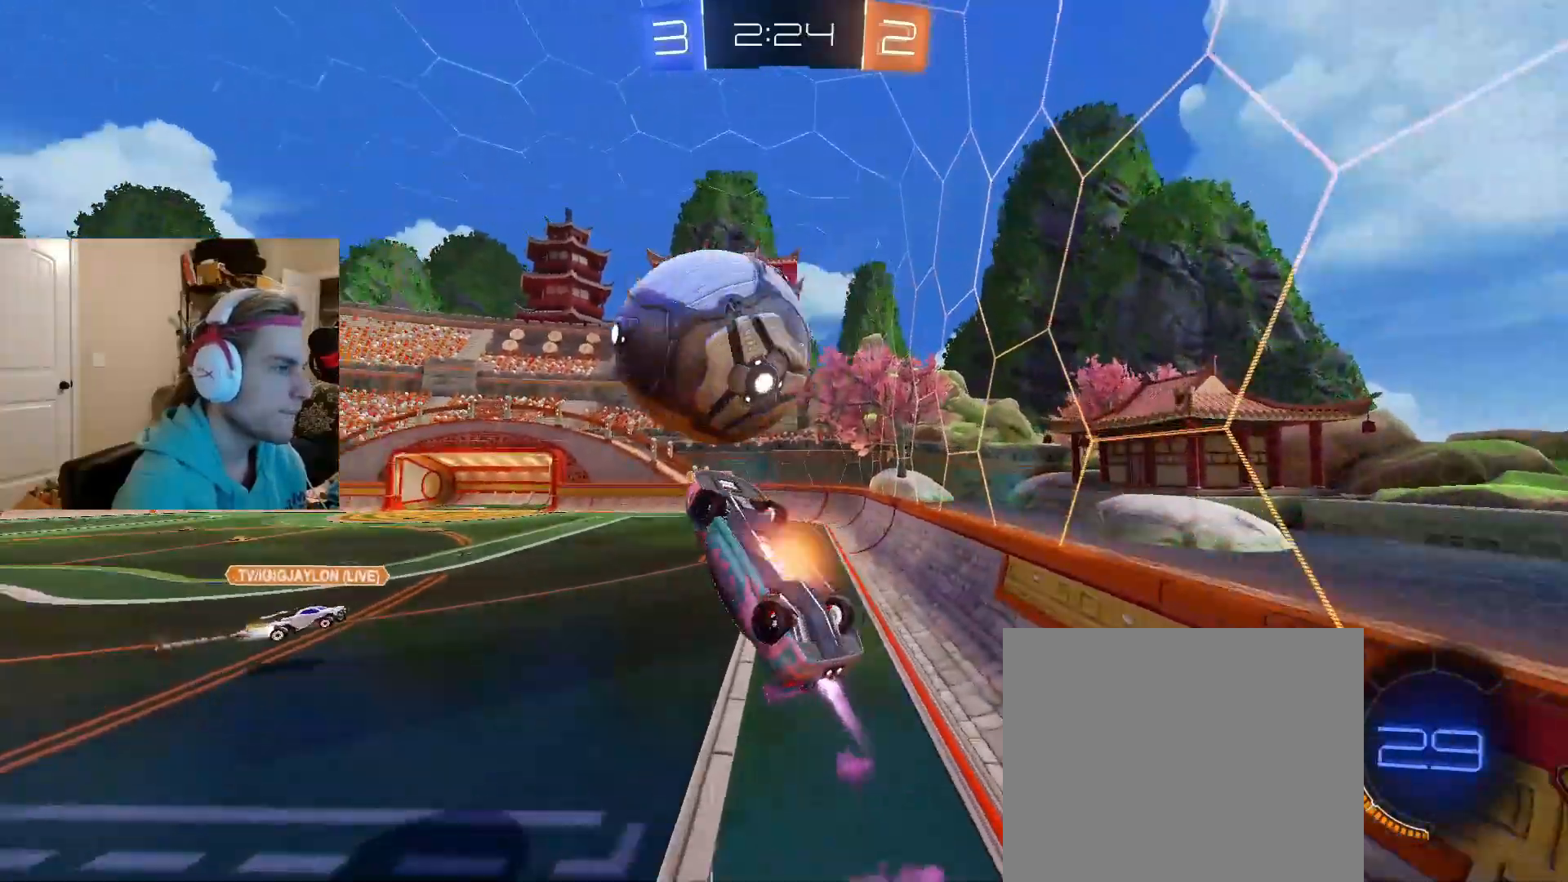
{"buttons": [], "left_stick": "down-right", "right_stick": "center", "events": [[33, "L3", "down"], [33, "TRIANGLE", "up"], [100, "L3", "up"], [100, "left_stick", "down"], [150, "CROSS", "up"], [383, "CIRCLE", "up"], [400, "left_stick", "down-right"]]}
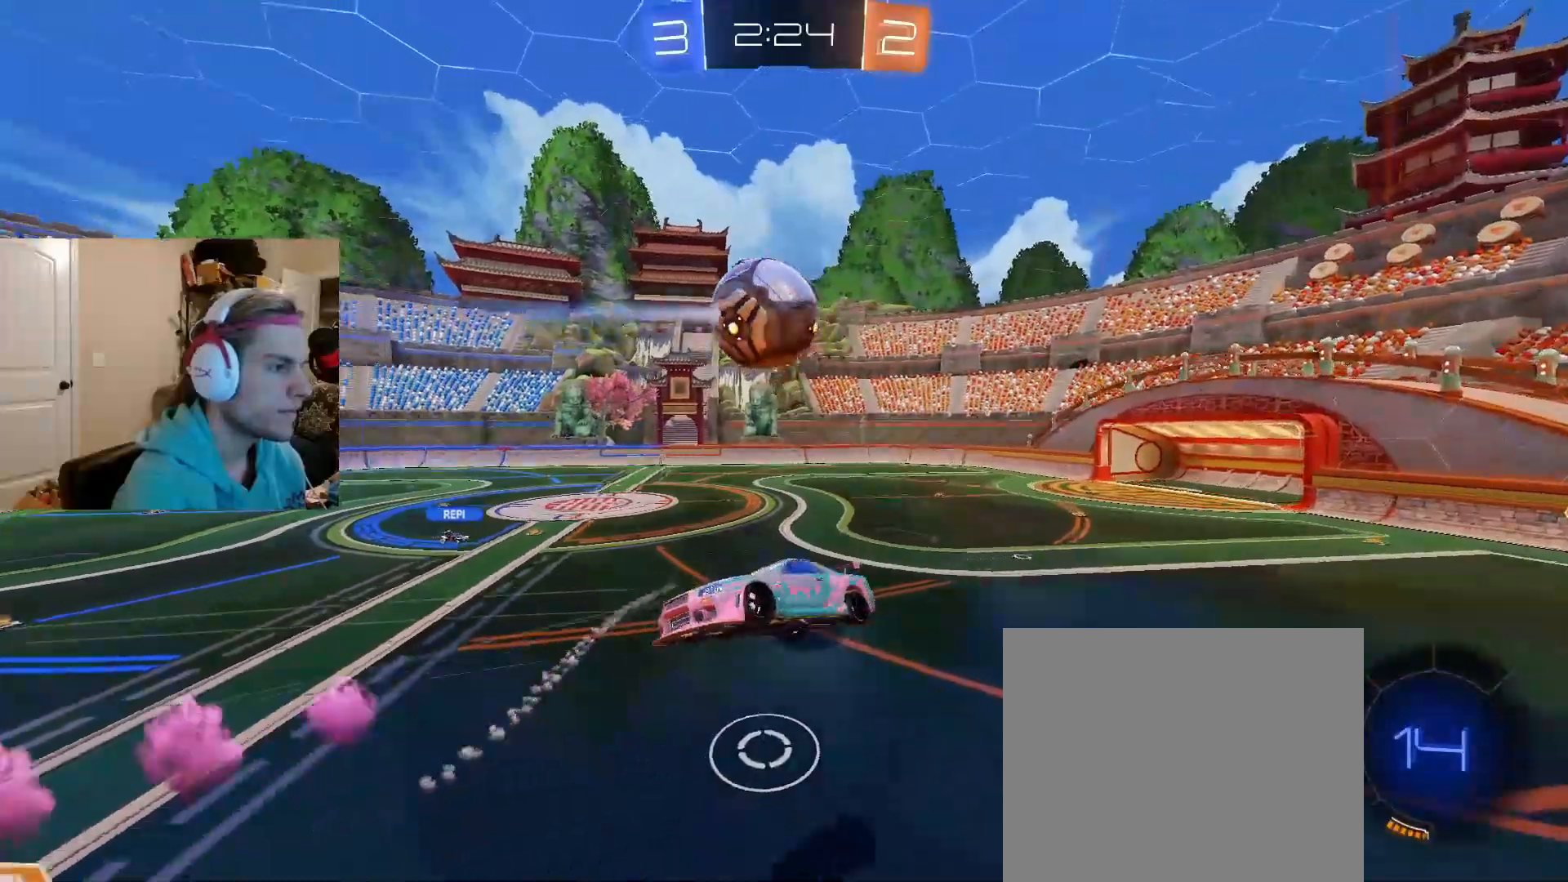
{"buttons": ["R1"], "left_stick": "right", "right_stick": "center", "events": [[83, "TRIANGLE", "down"], [200, "TRIANGLE", "up"], [433, "left_stick", "right"], [483, "R1", "down"]]}
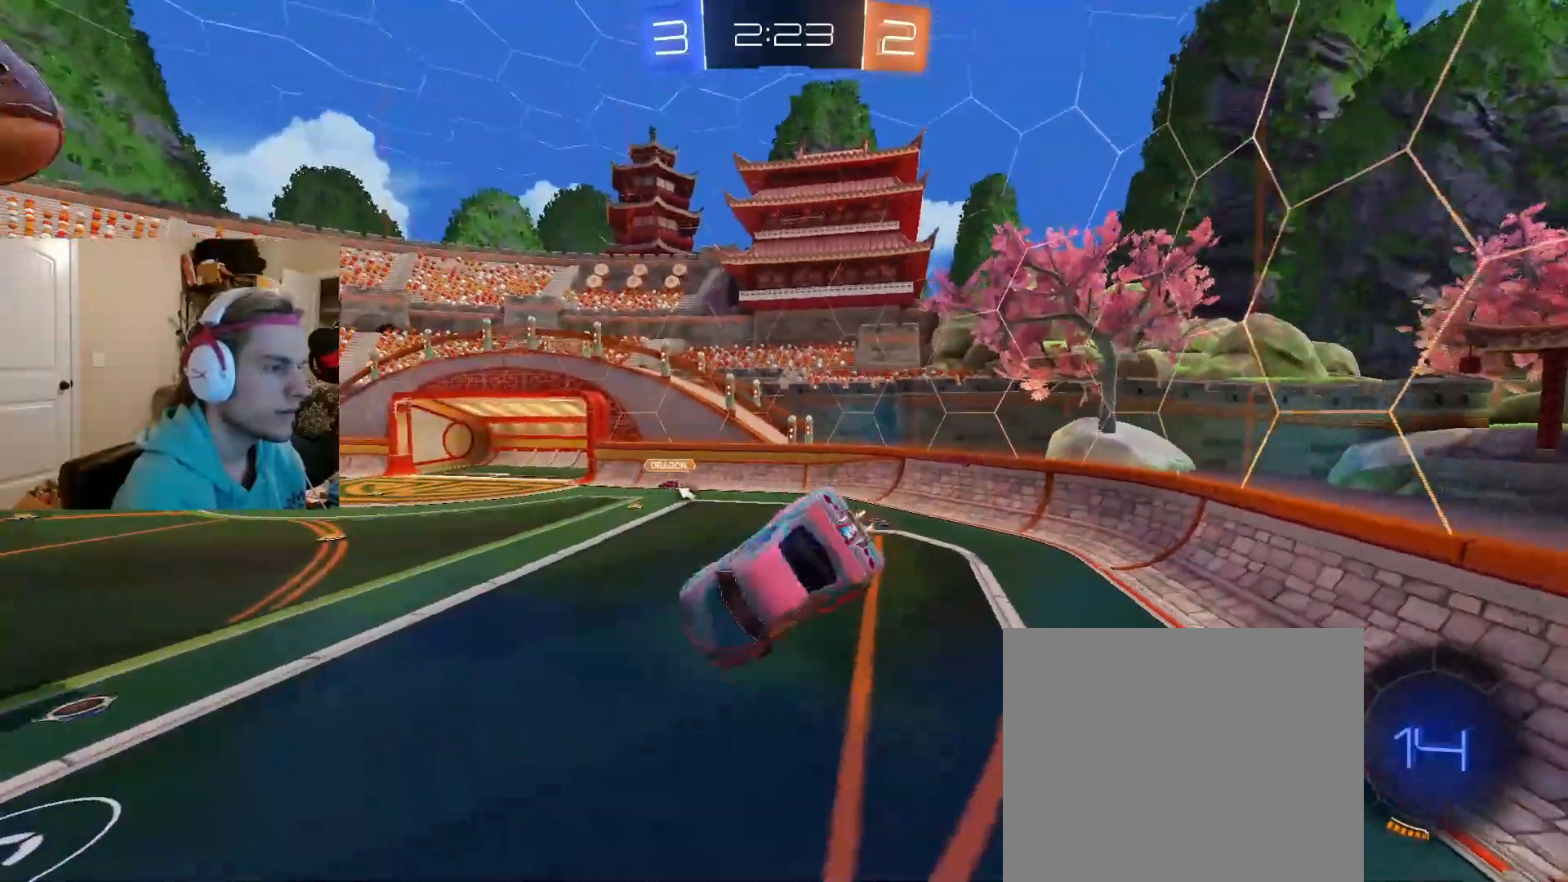
{"buttons": ["R2"], "left_stick": "left", "right_stick": "center", "events": [[83, "TRIANGLE", "down"], [117, "R1", "up"], [217, "R2", "down"], [217, "TRIANGLE", "up"], [267, "left_stick", "center"], [450, "left_stick", "left"]]}
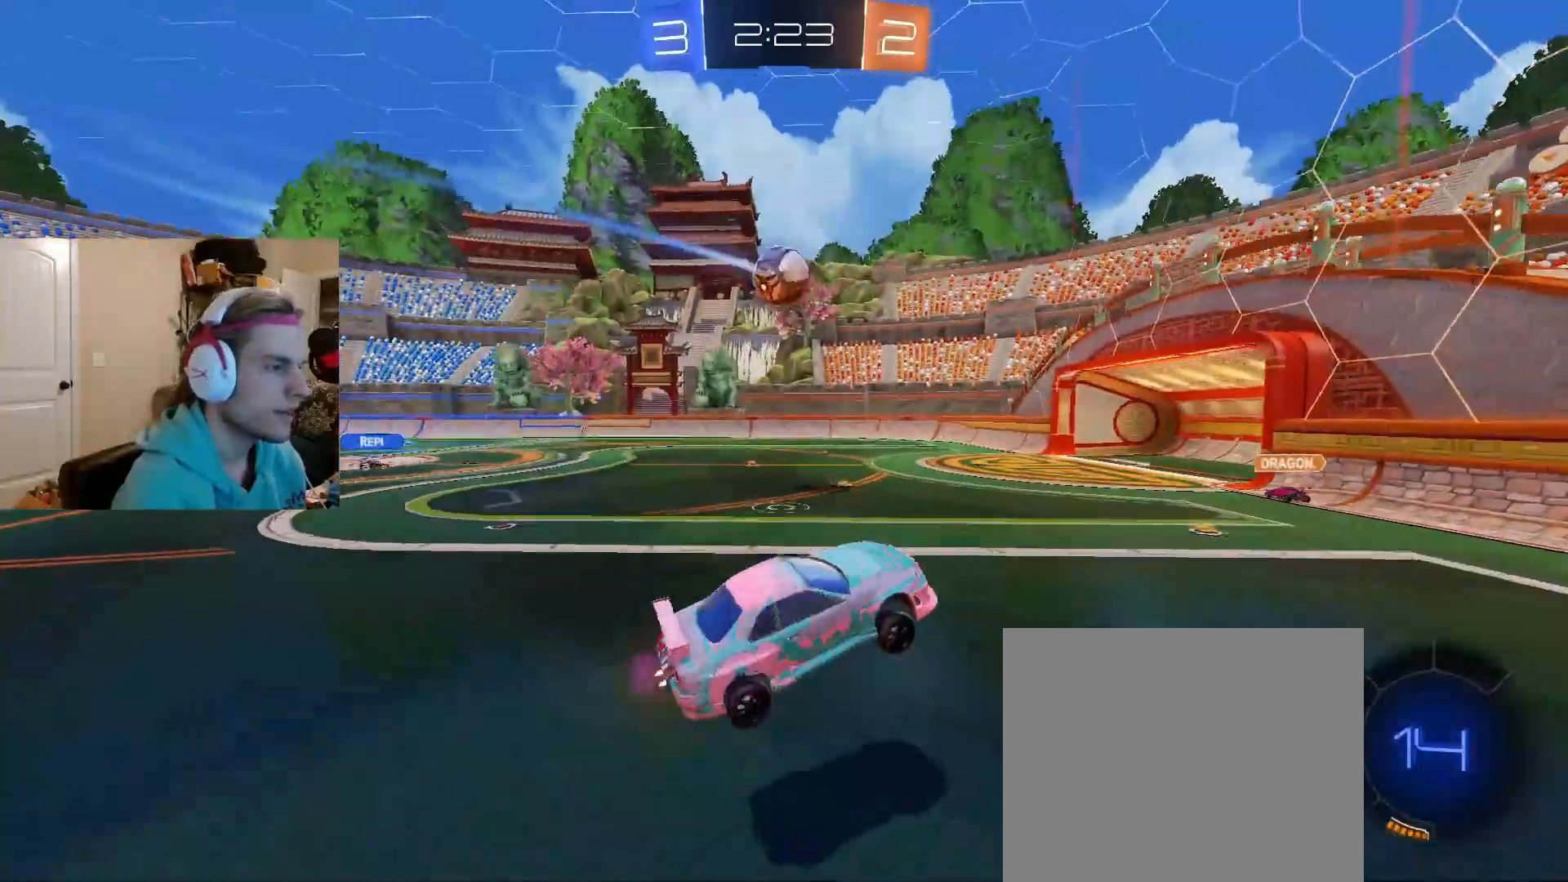
{"buttons": ["R2"], "left_stick": "left", "right_stick": "center", "events": [[200, "L1", "down"], [317, "L1", "up"]]}
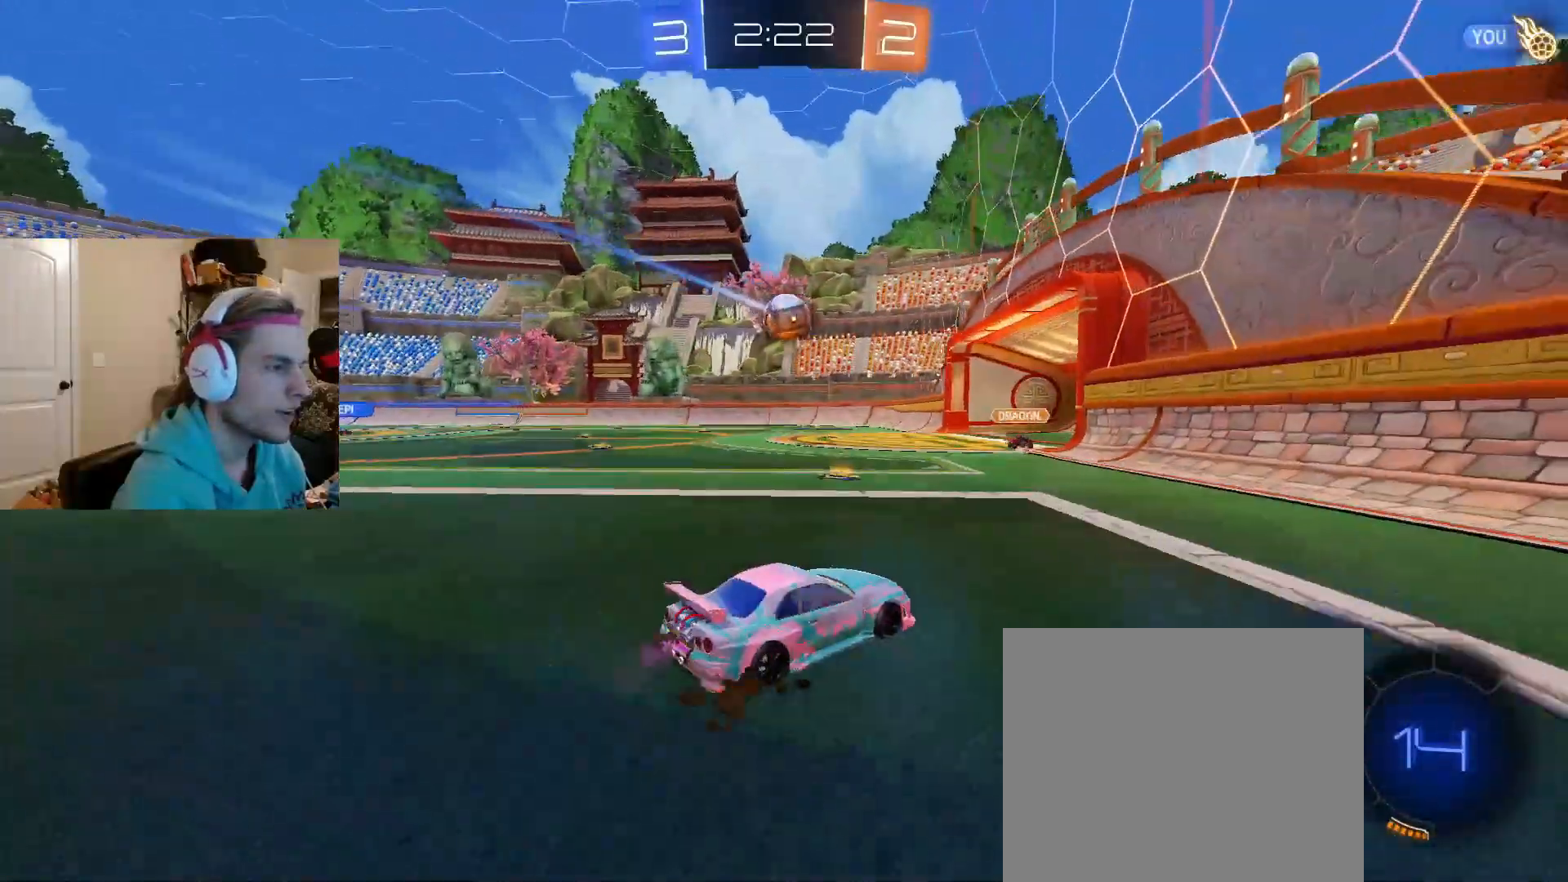
{"buttons": ["CIRCLE", "R2"], "left_stick": "down-left", "right_stick": "center", "events": [[117, "CIRCLE", "down"], [200, "CROSS", "down"], [250, "CROSS", "up"], [283, "CROSS", "down"], [333, "left_stick", "down"], [450, "CROSS", "up"], [450, "left_stick", "down-left"]]}
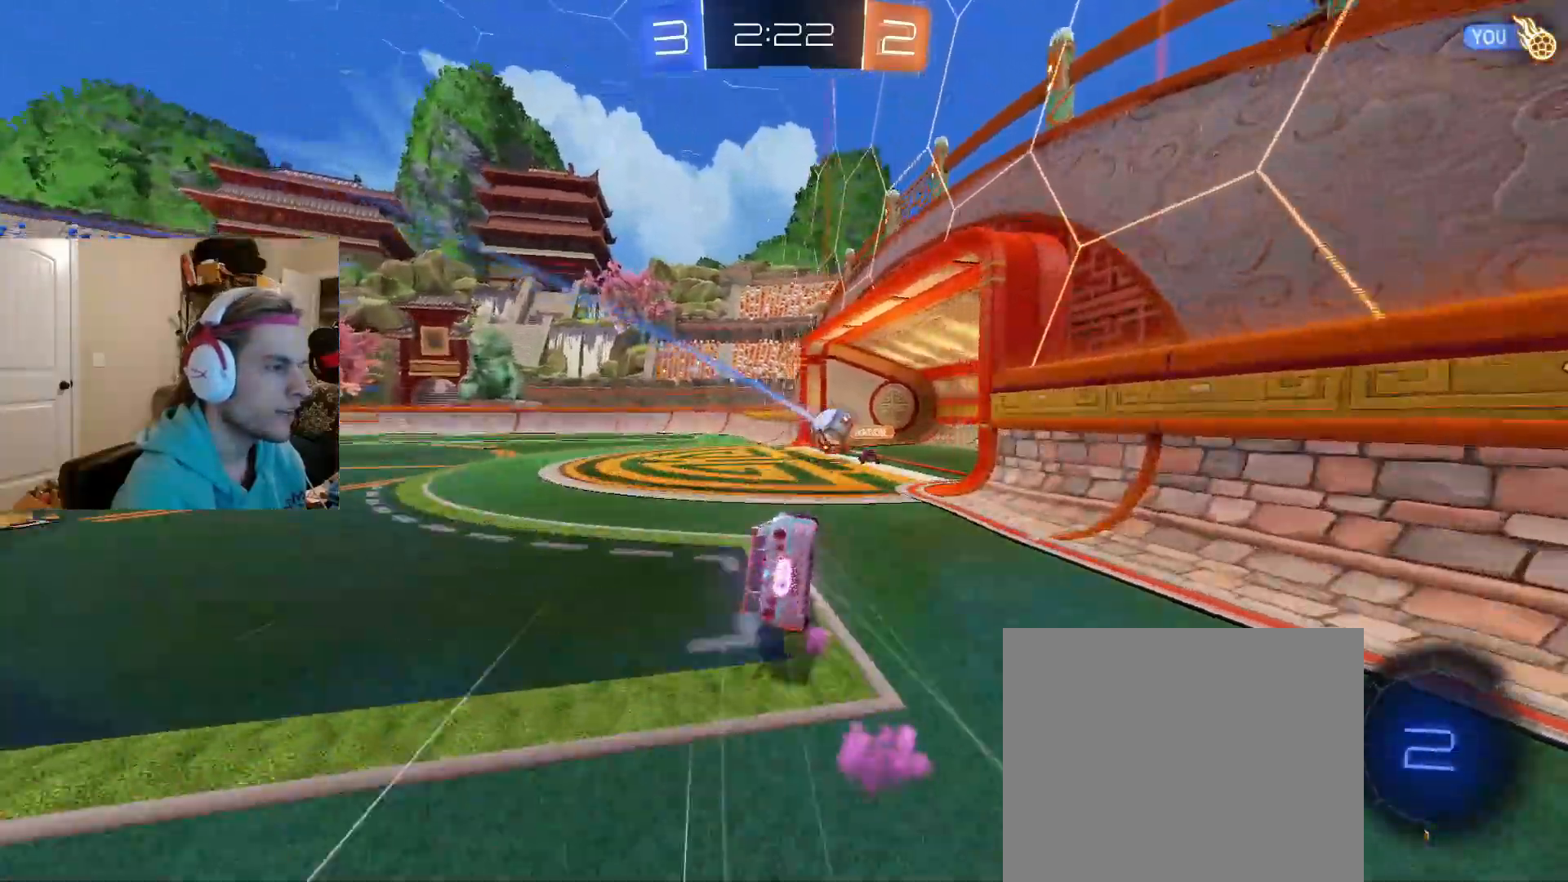
{"buttons": ["R2"], "left_stick": "down-left", "right_stick": "center", "events": [[17, "CIRCLE", "up"], [367, "TRIANGLE", "down"], [483, "TRIANGLE", "up"]]}
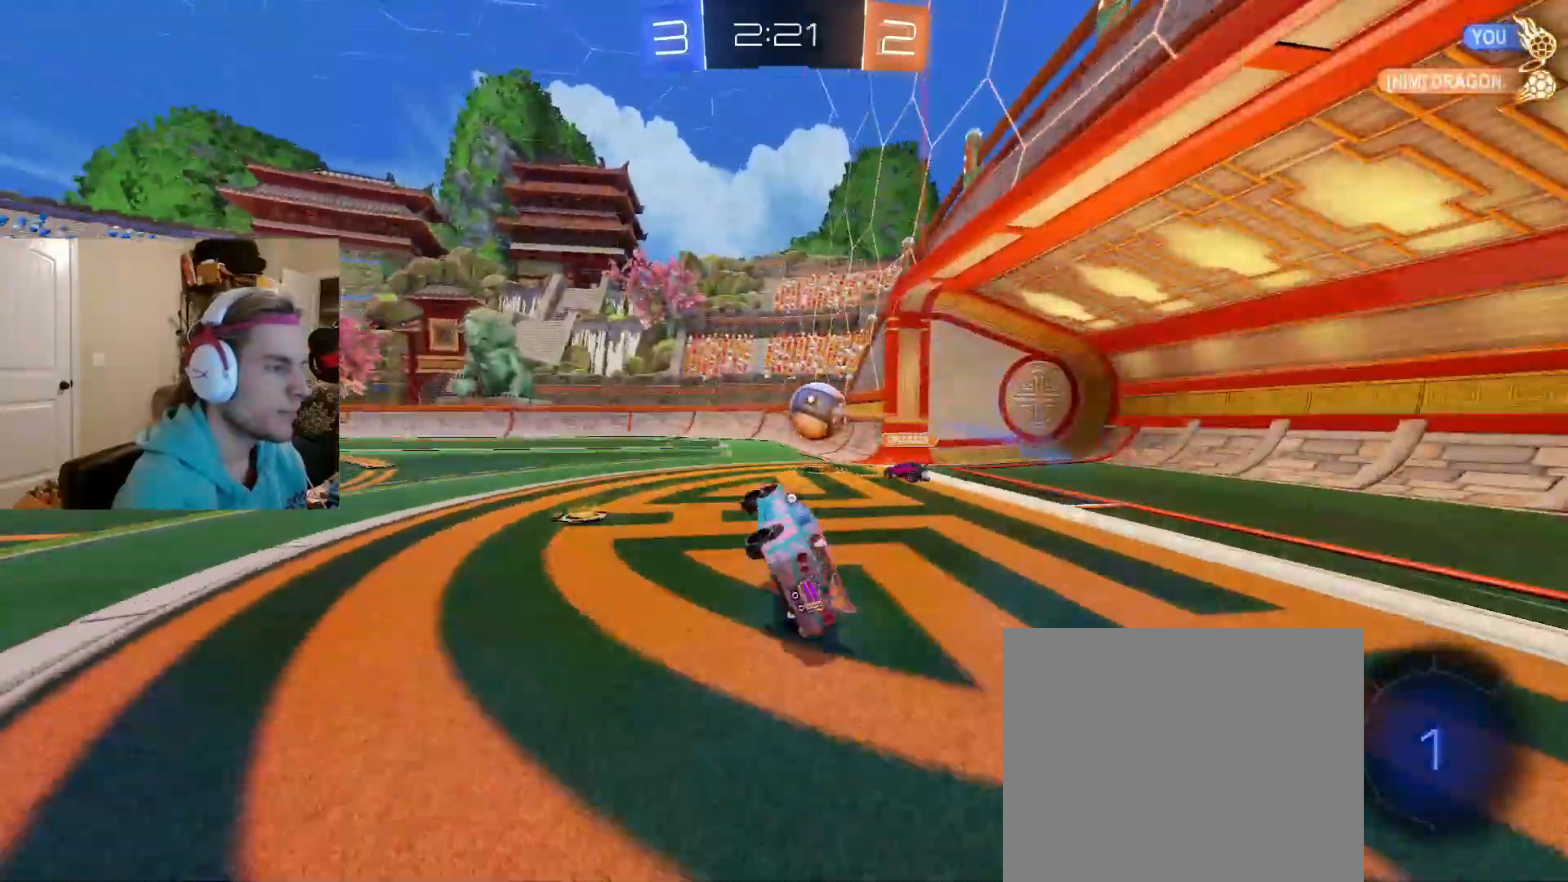
{"buttons": ["R2"], "left_stick": "center", "right_stick": "center", "events": [[83, "left_stick", "center"], [217, "left_stick", "left"], [417, "left_stick", "center"]]}
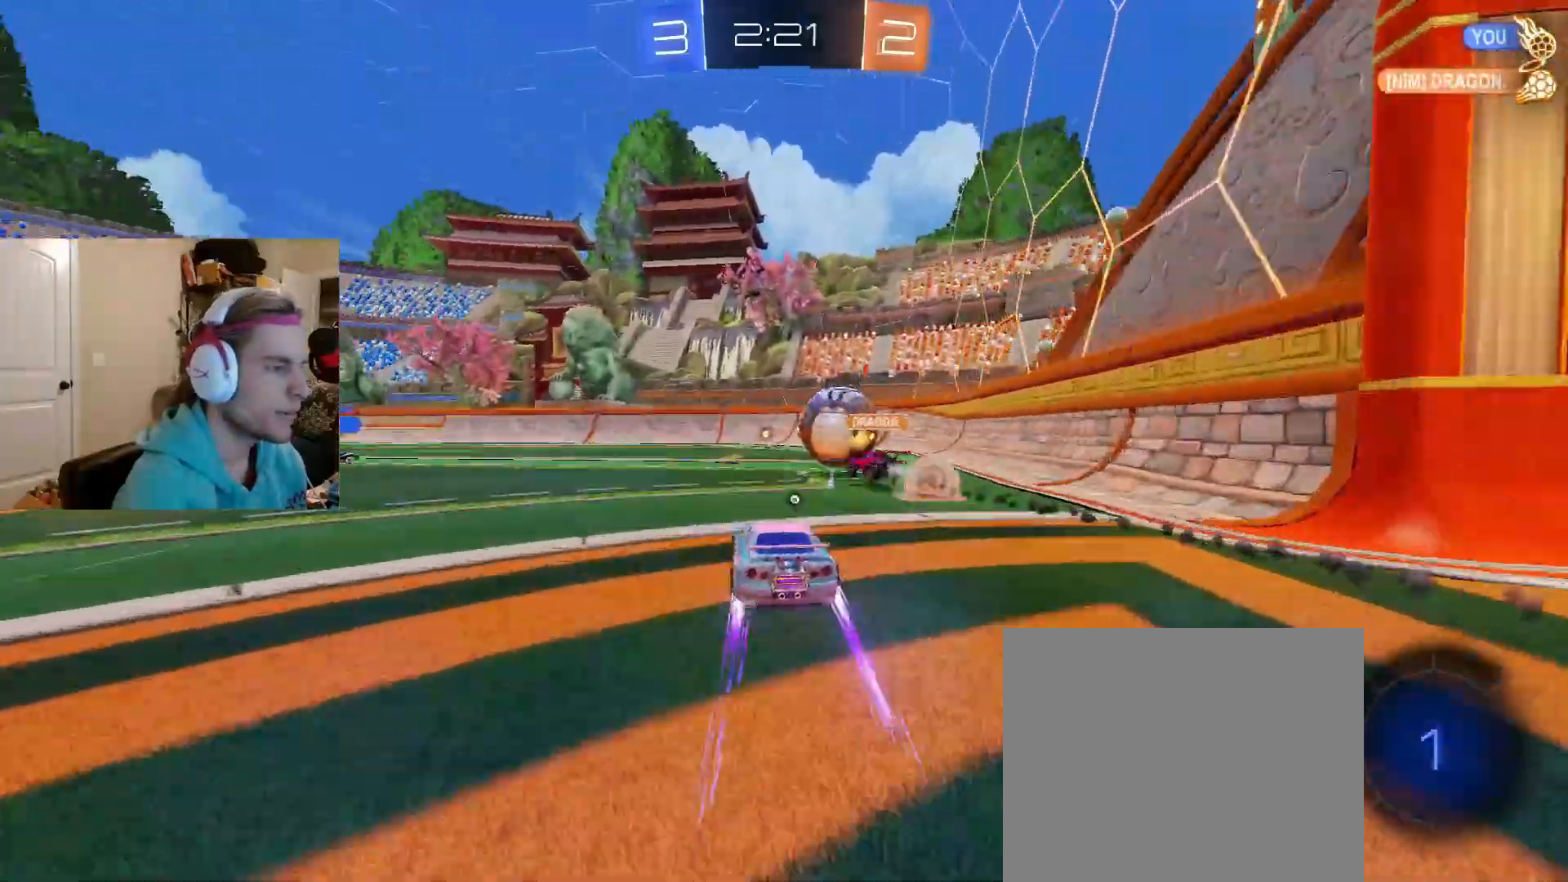
{"buttons": ["R2"], "left_stick": "center", "right_stick": "center", "events": []}
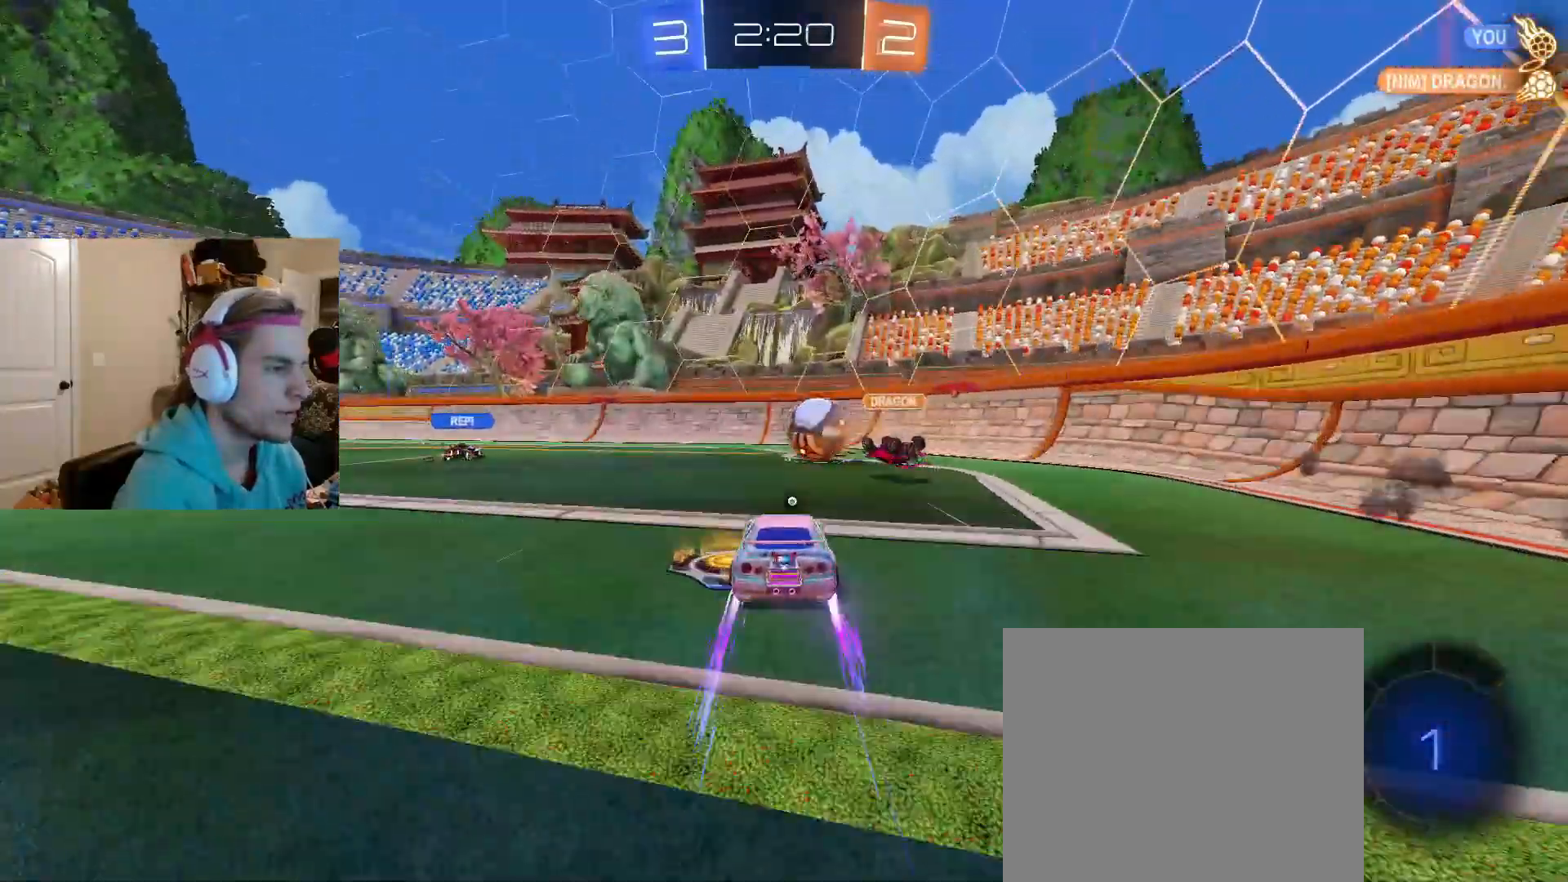
{"buttons": ["TRIANGLE", "R2"], "left_stick": "left", "right_stick": "center", "events": [[67, "left_stick", "left"], [450, "TRIANGLE", "down"]]}
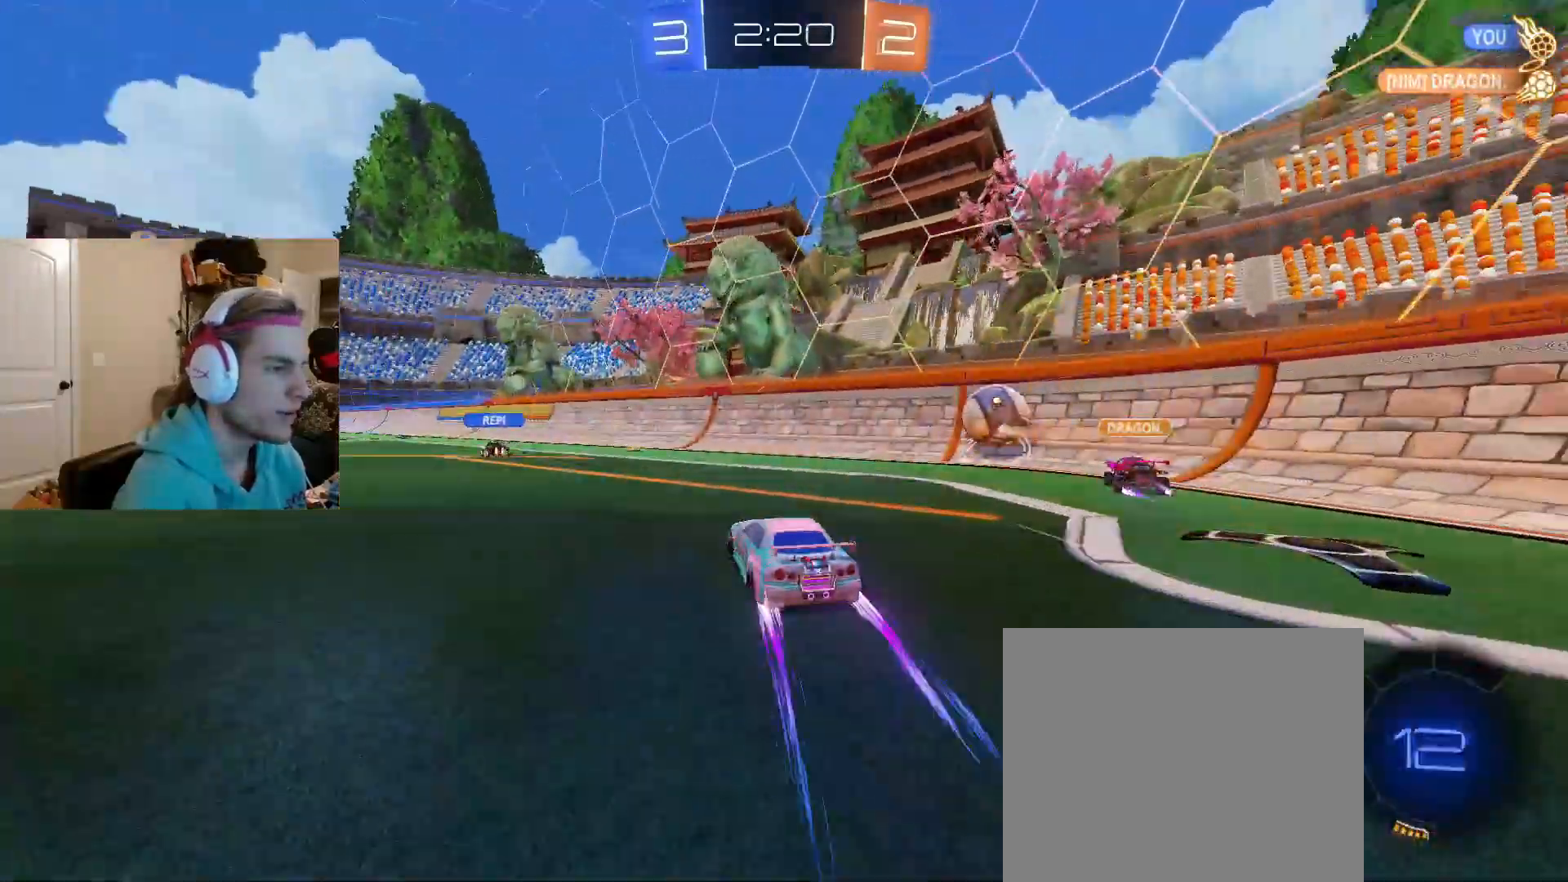
{"buttons": ["R2"], "left_stick": "center", "right_stick": "center", "events": [[100, "TRIANGLE", "up"], [133, "CIRCLE", "down"], [150, "left_stick", "center"], [200, "TRIANGLE", "down"], [217, "left_stick", "left"], [317, "TRIANGLE", "up"], [400, "CIRCLE", "up"], [500, "left_stick", "center"]]}
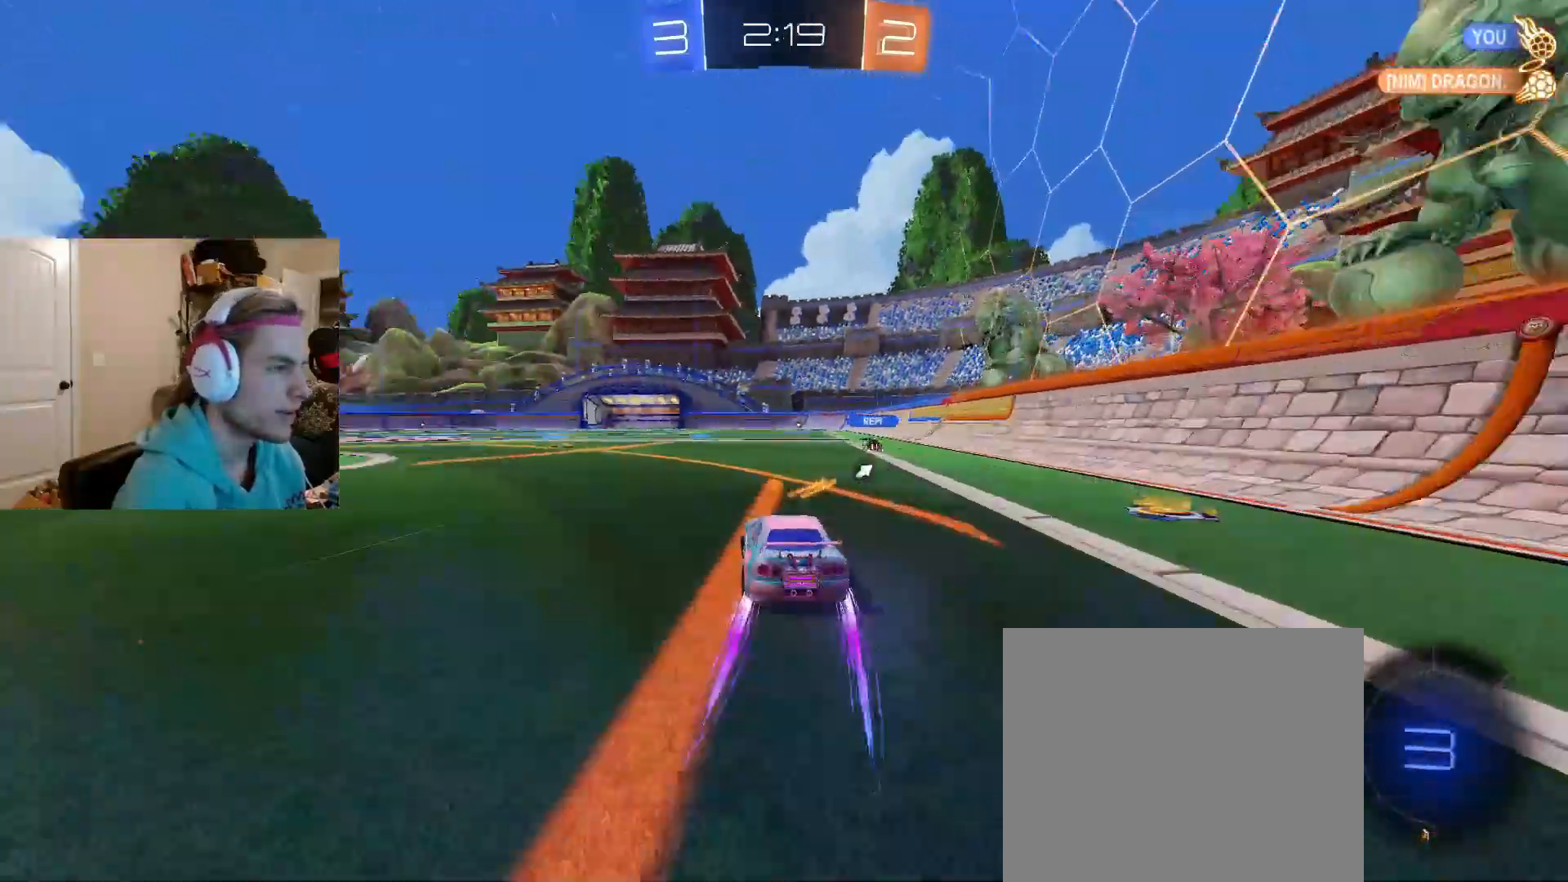
{"buttons": ["R2"], "left_stick": "center", "right_stick": "center", "events": []}
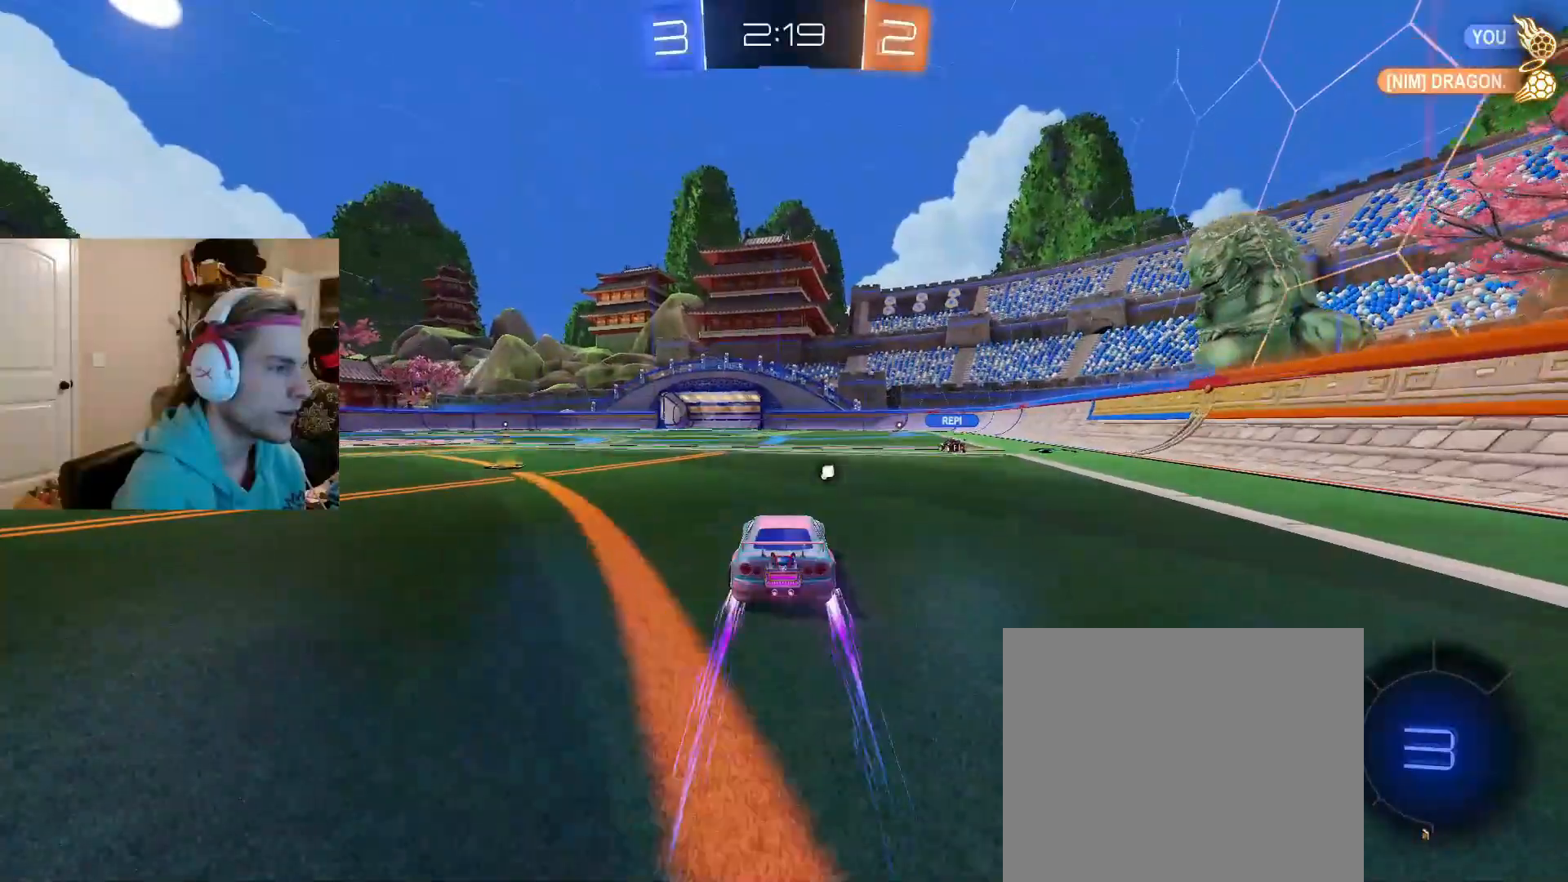
{"buttons": ["R2"], "left_stick": "right", "right_stick": "center", "events": [[167, "left_stick", "right"]]}
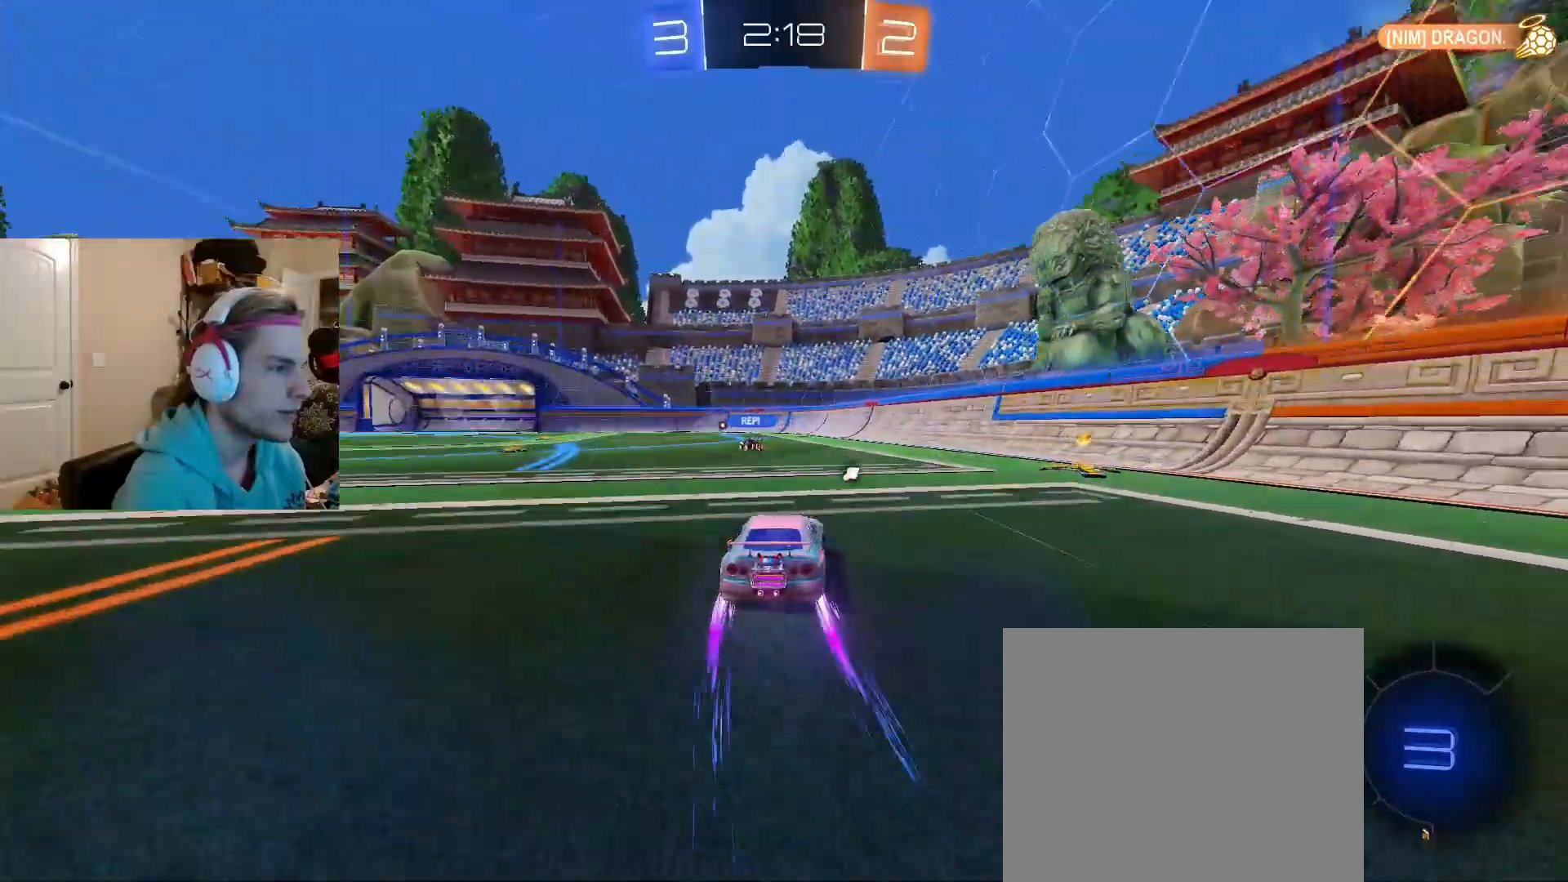
{"buttons": ["R2"], "left_stick": "left", "right_stick": "center", "events": [[33, "left_stick", "center"], [400, "left_stick", "left"]]}
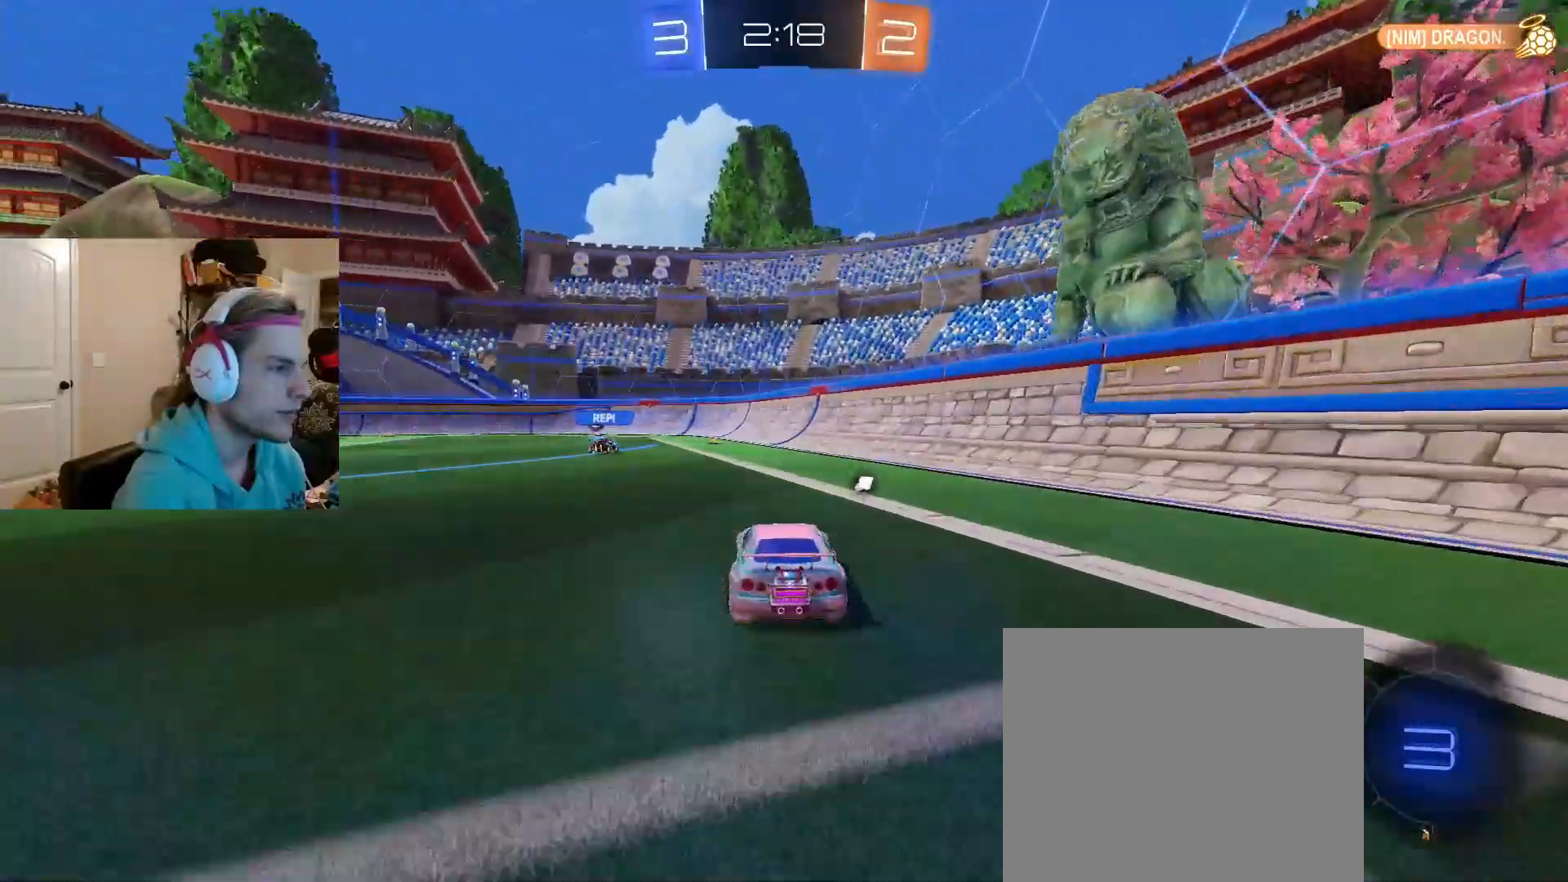
{"buttons": ["R2"], "left_stick": "center", "right_stick": "center", "events": [[33, "left_stick", "center"], [183, "left_stick", "left"], [450, "left_stick", "center"]]}
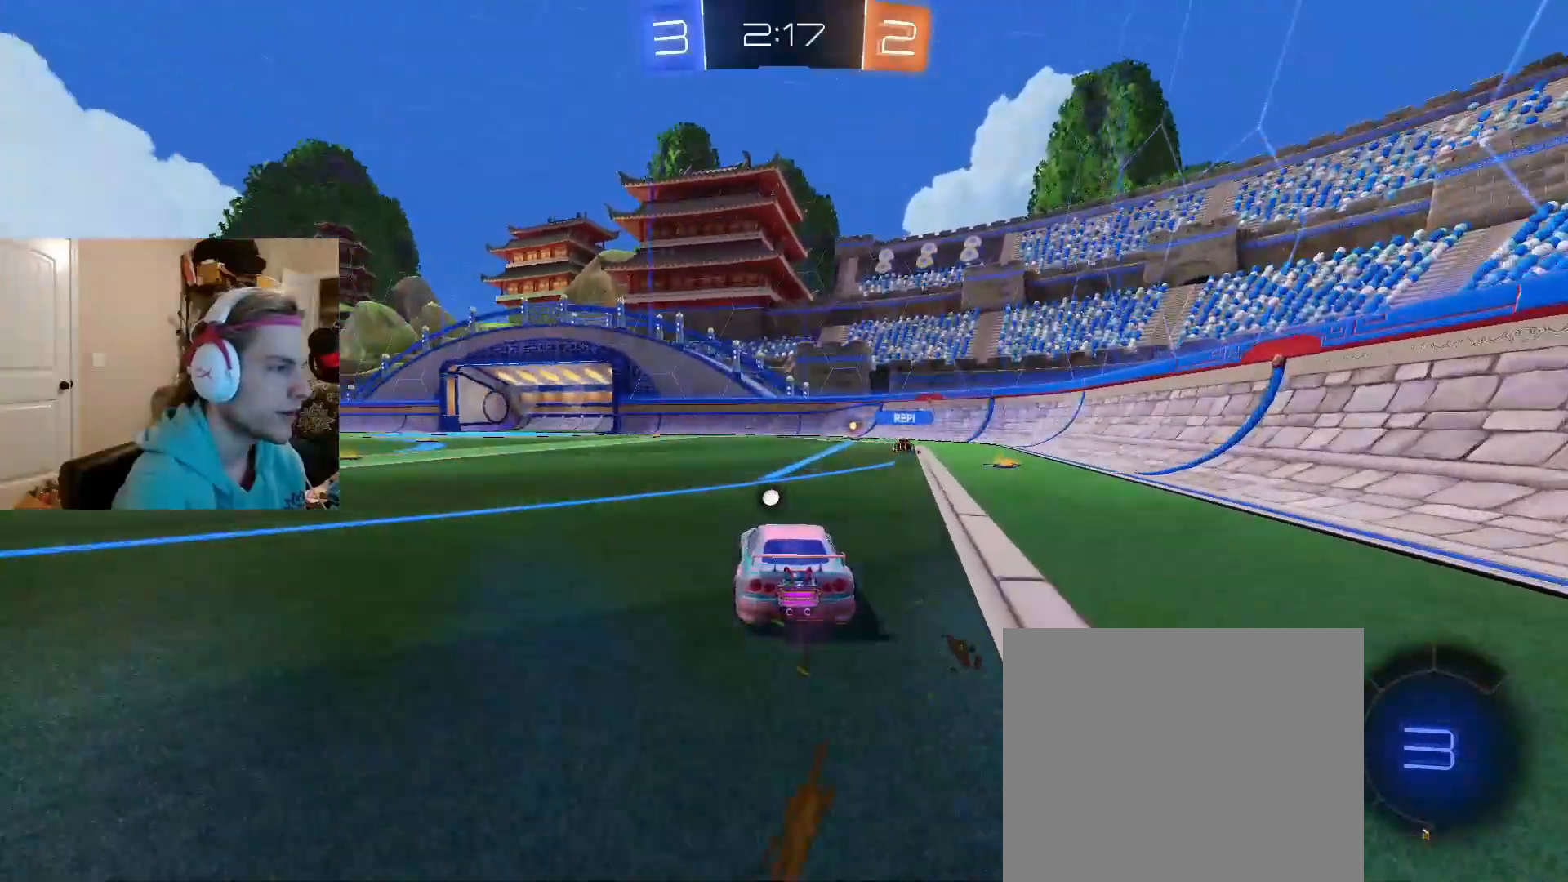
{"buttons": ["CROSS", "R2"], "left_stick": "up-left", "right_stick": "center", "events": [[150, "left_stick", "left"], [417, "CROSS", "down"], [450, "CROSS", "up"], [450, "left_stick", "up-left"], [500, "CROSS", "down"]]}
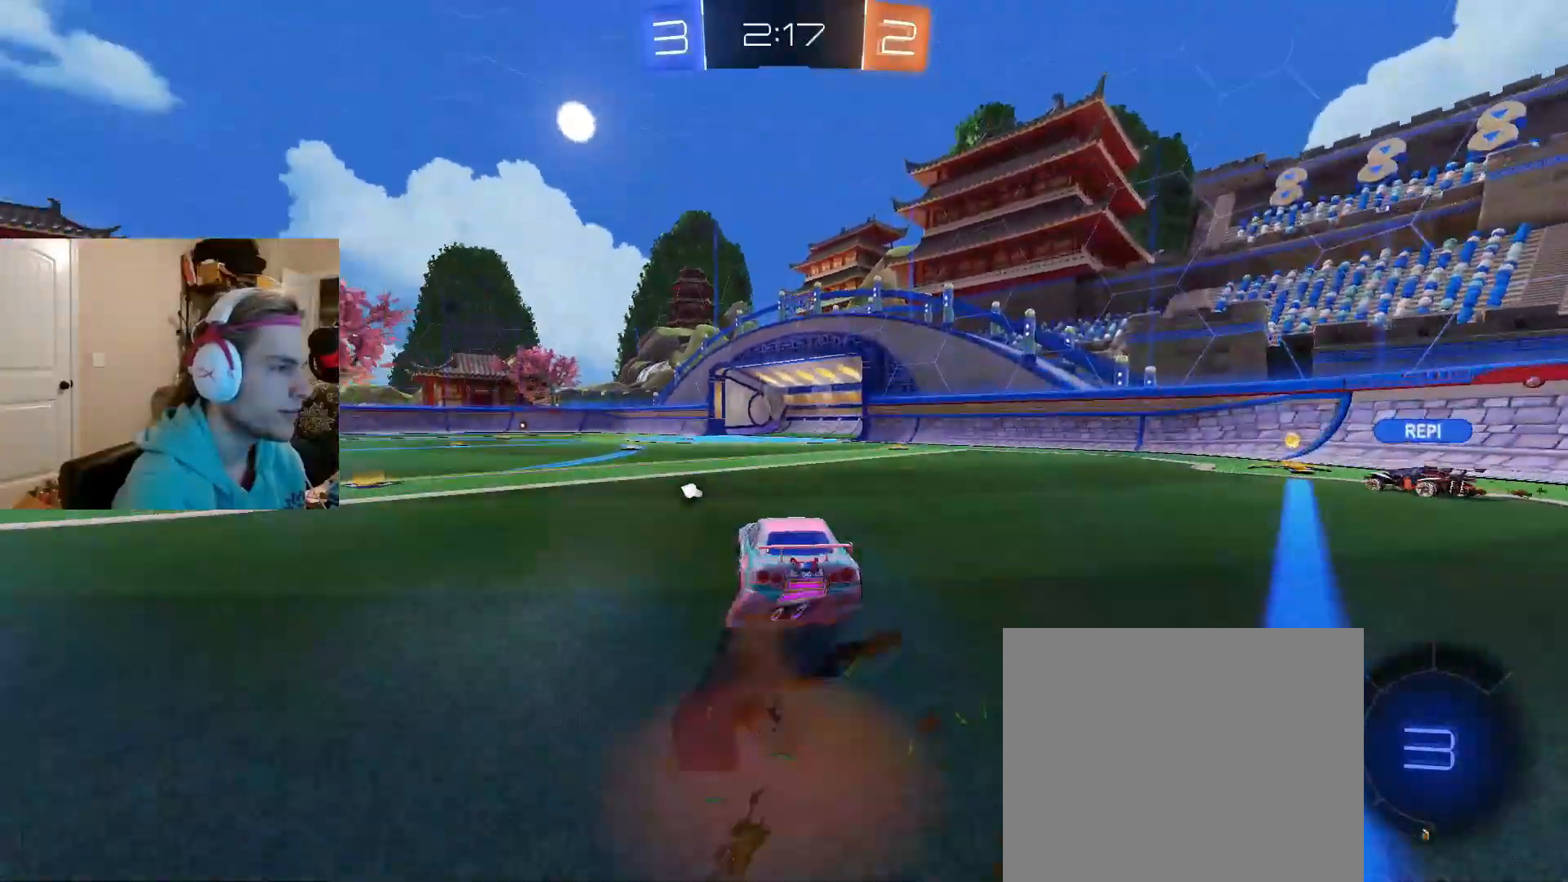
{"buttons": [], "left_stick": "down-left", "right_stick": "center", "events": [[50, "left_stick", "down-right"], [150, "CROSS", "up"], [167, "left_stick", "down-left"], [383, "R2", "up"]]}